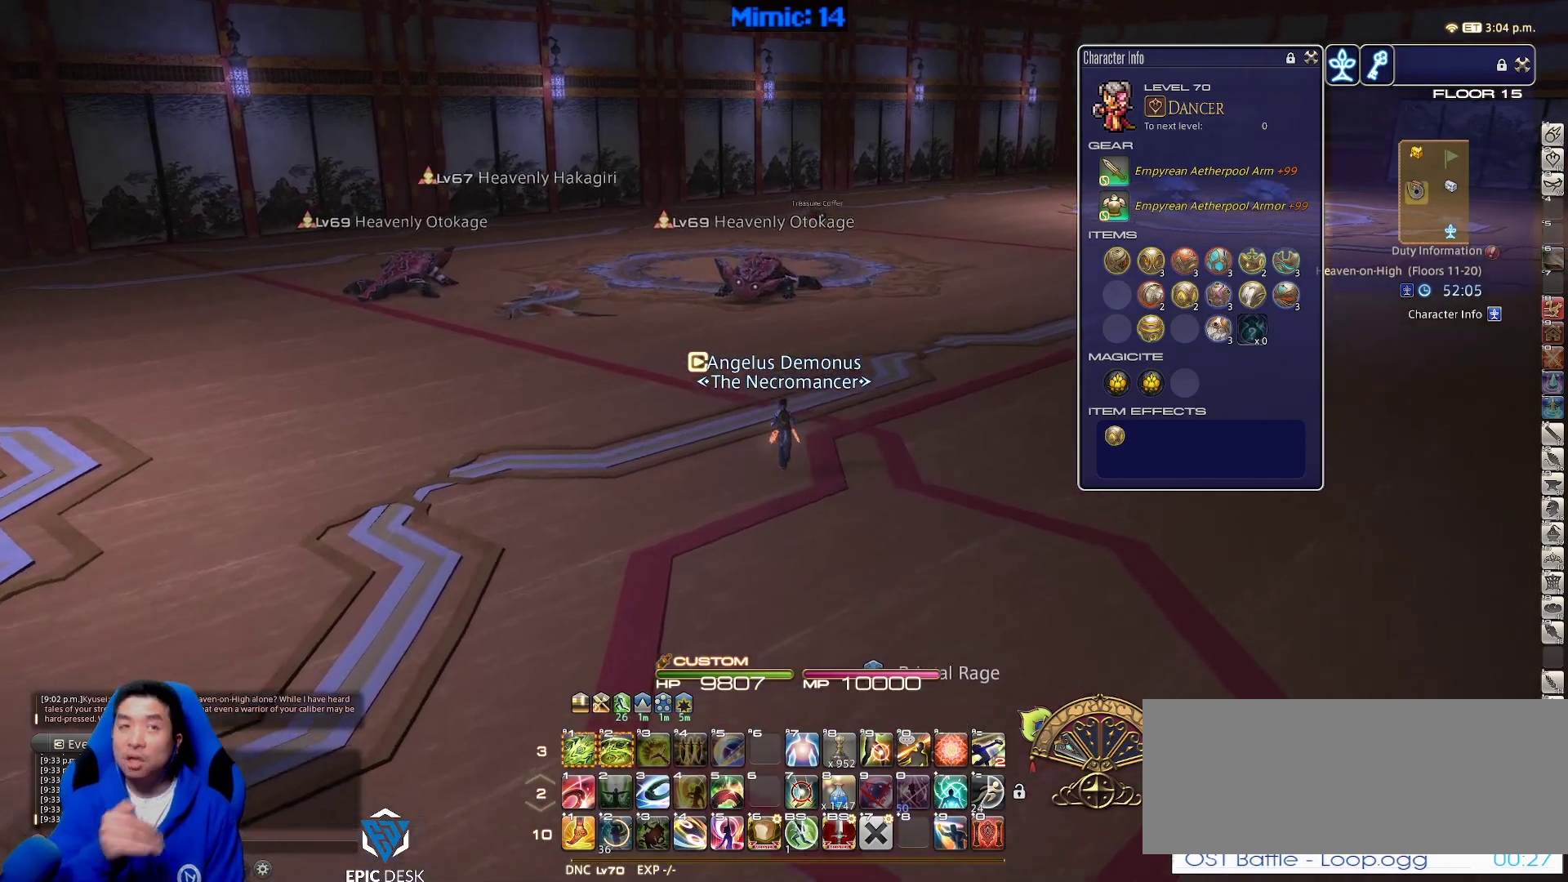
Gameplay with keyboard; each line is a JSON object with the keys held at the frame after it. "events" lists presses ("down") and releases ("up") of ".", "/", "0", "1", "2", "3", "4", "5", "6", "7", "8", "9", "a", "alt_l", "alt_r", "b", "backslash", "backspace", "c", "caps_lock", "comma", "ctrl_l", "ctrl_r", "d", "down", "e", "equals", "escape", "f", "f1", "f10", "f11", "f12", "f2", "f3", "f4", "f5", "f6", "f7", "f8", "f9", "g", "h", "i", "j", "k", "l", "lbracket", "left", "m", "minus", "n", "o", "p", "q", "quote", "r", "rbracket", "return", "right", "s", "semicolon", "shift_l", "shift_r", "space", "super", "t", "tab", "tilde", "u", "up", "v", "w", "x", "y" and "z" between this image and that frame as [ms after this image, input, new state], when the widget could be followed in between. No other keys are recorded. Mouse input is not recorded.
{"keys": ["w"], "events": []}
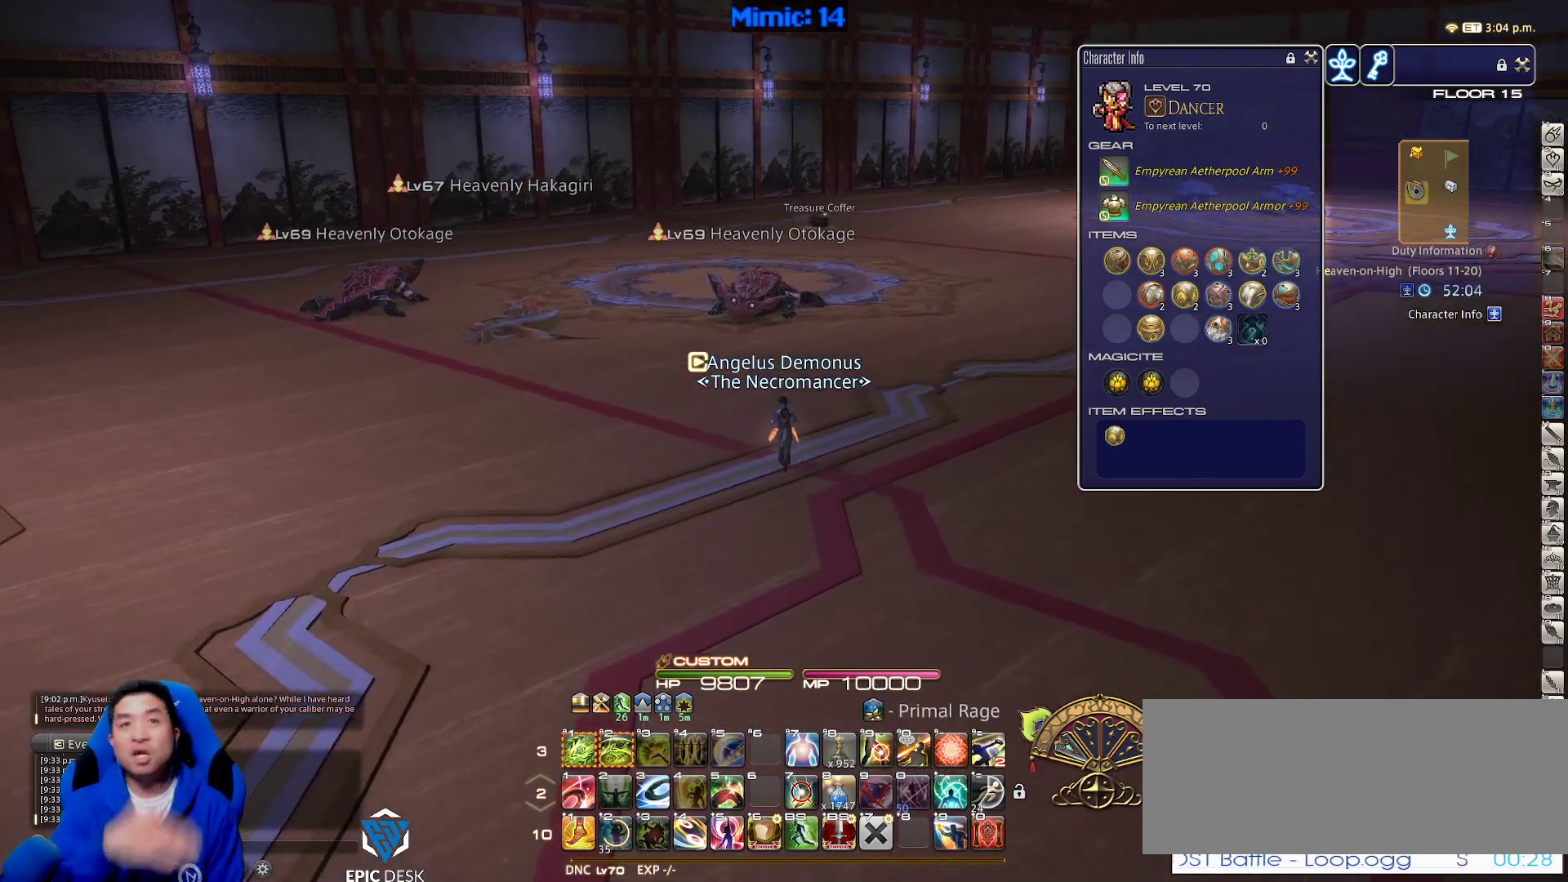
{"keys": ["w"], "events": [[350, "q", "down"], [483, "q", "up"]]}
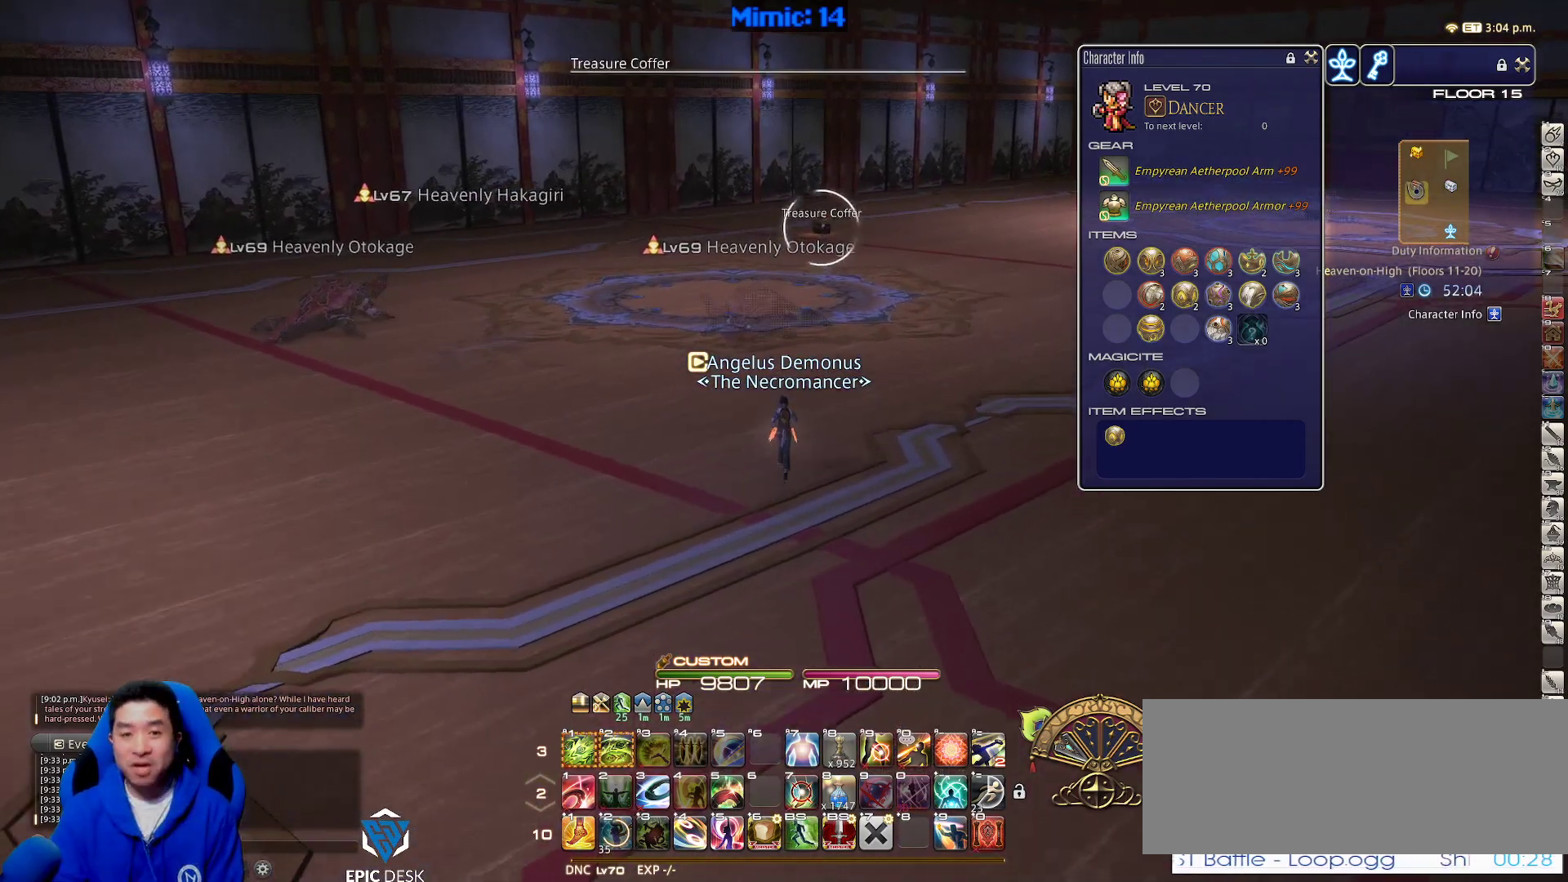
{"keys": ["d", "p", "w"], "events": [[417, "p", "down"], [500, "d", "down"]]}
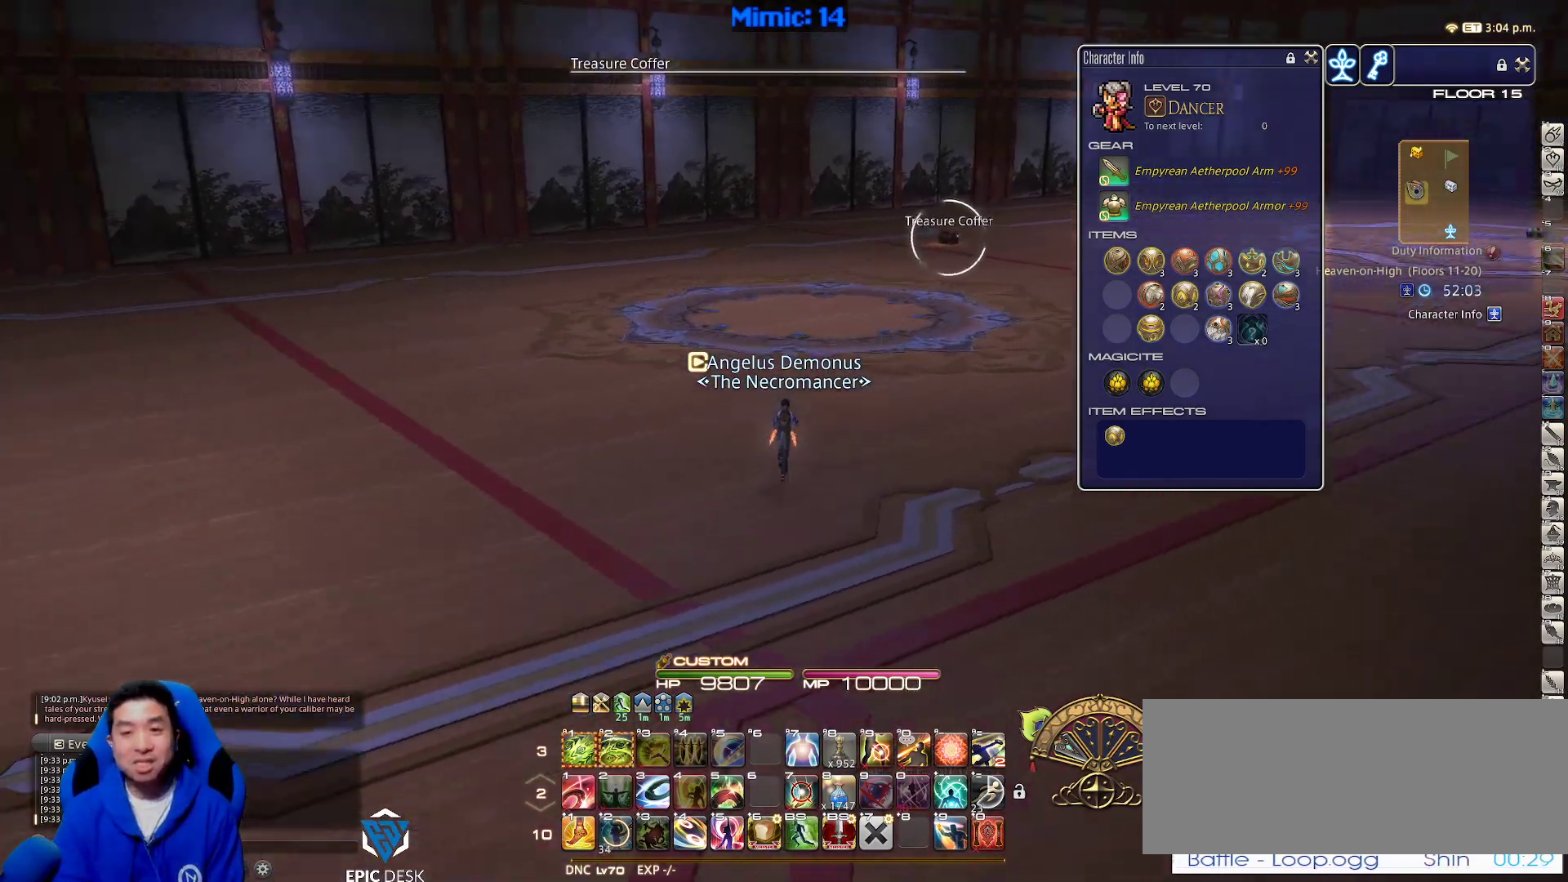
{"keys": ["d", "w"], "events": [[383, "p", "up"]]}
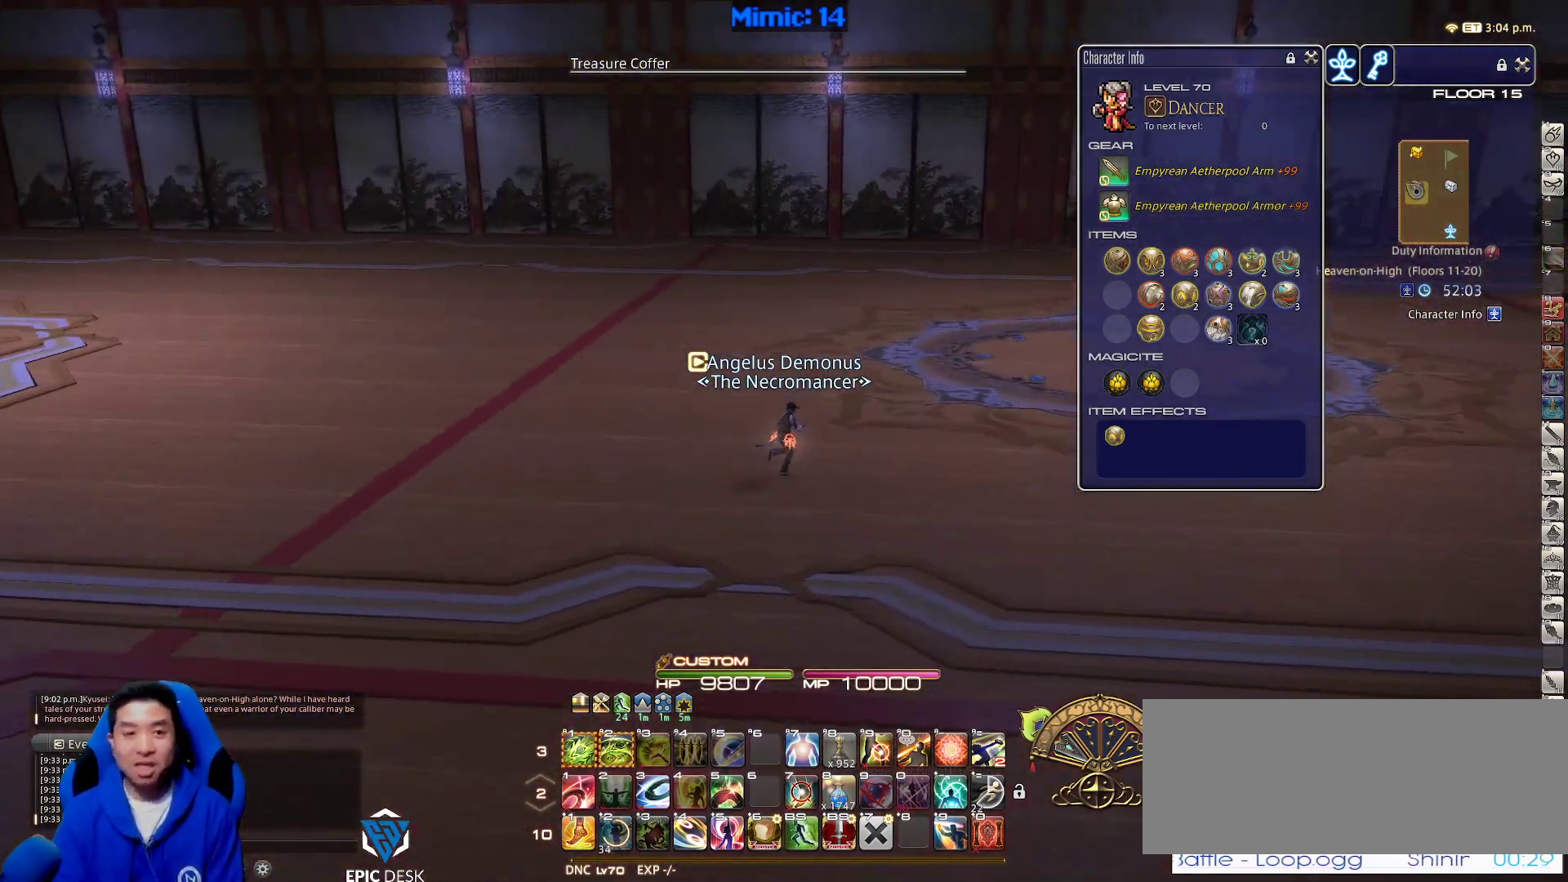
{"keys": ["d", "w"], "events": []}
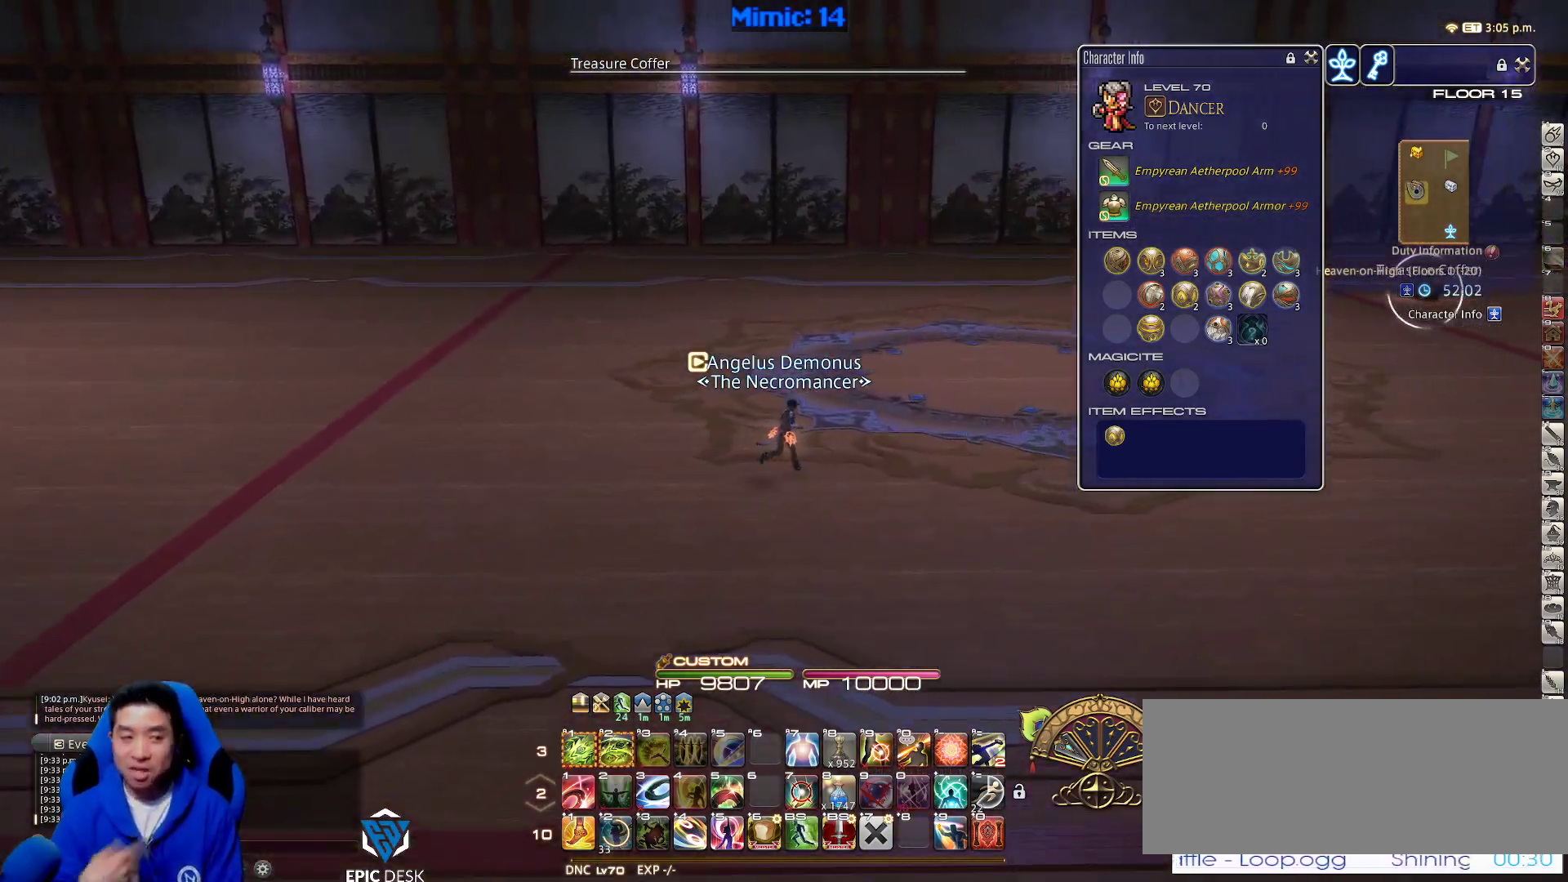
{"keys": ["d", "w"], "events": []}
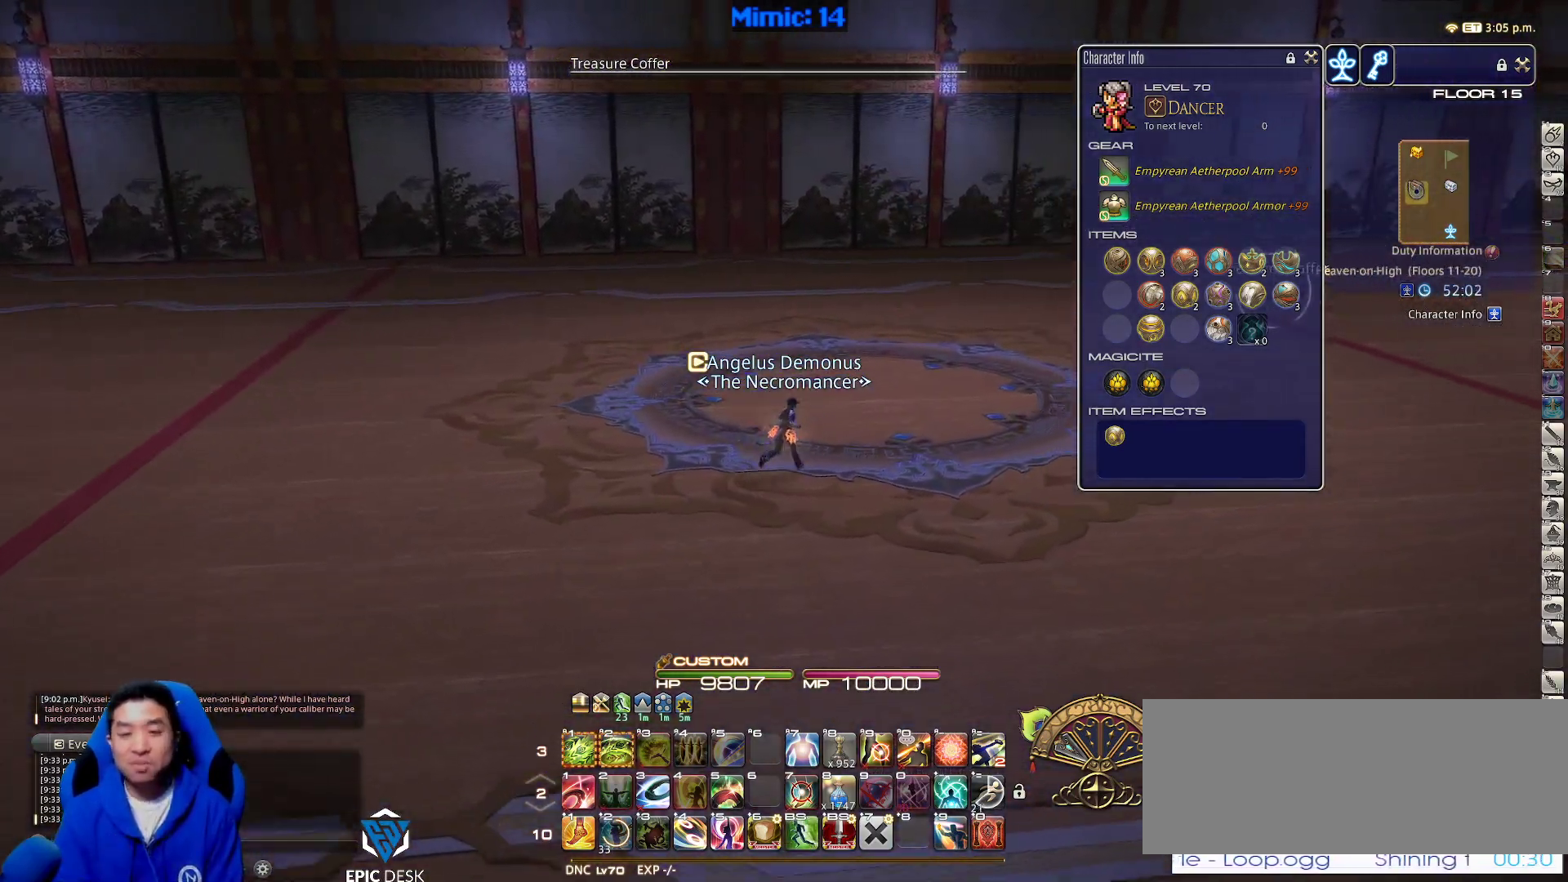
{"keys": ["w"], "events": [[133, "rbracket", "down"], [300, "d", "up"], [483, "rbracket", "up"]]}
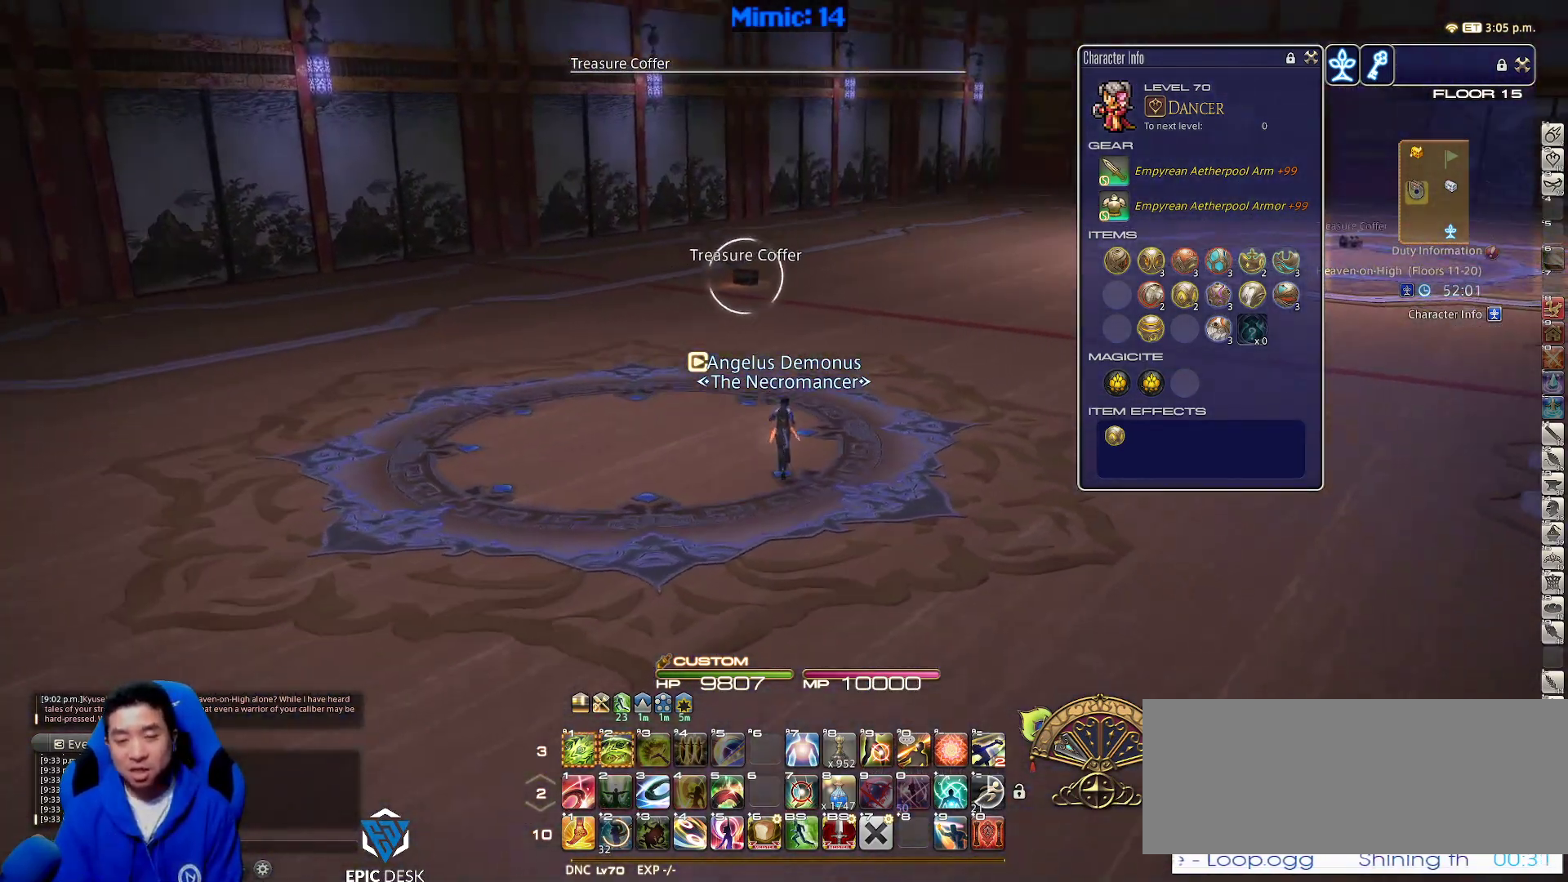
{"keys": ["rbracket", "w"], "events": [[267, "return", "down"], [350, "return", "up"], [450, "rbracket", "down"]]}
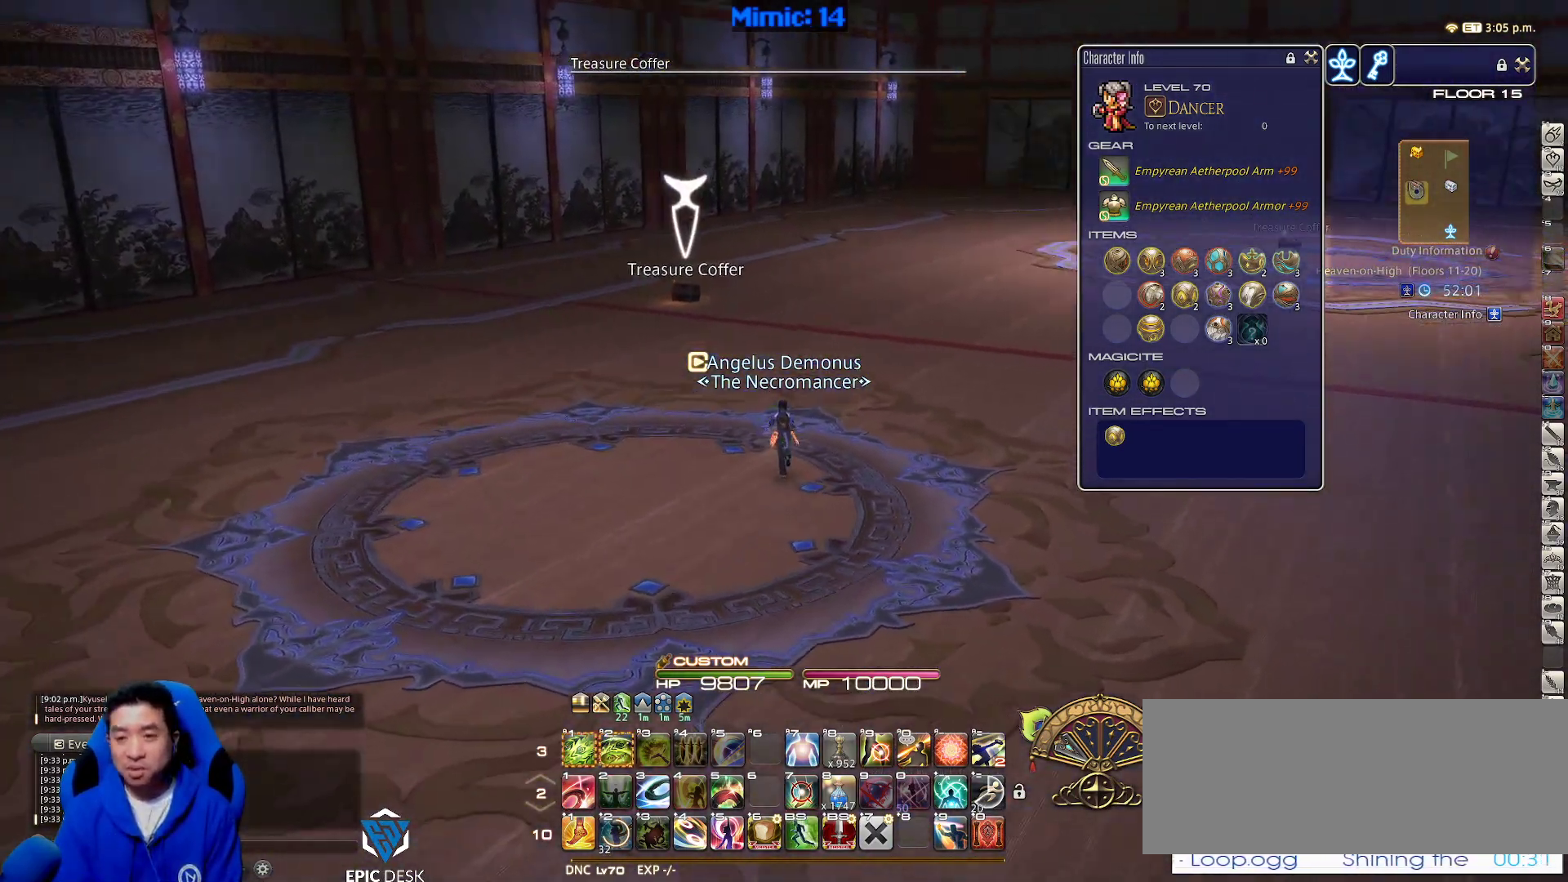
{"keys": ["a", "w"], "events": [[33, "a", "down"], [317, "rbracket", "up"]]}
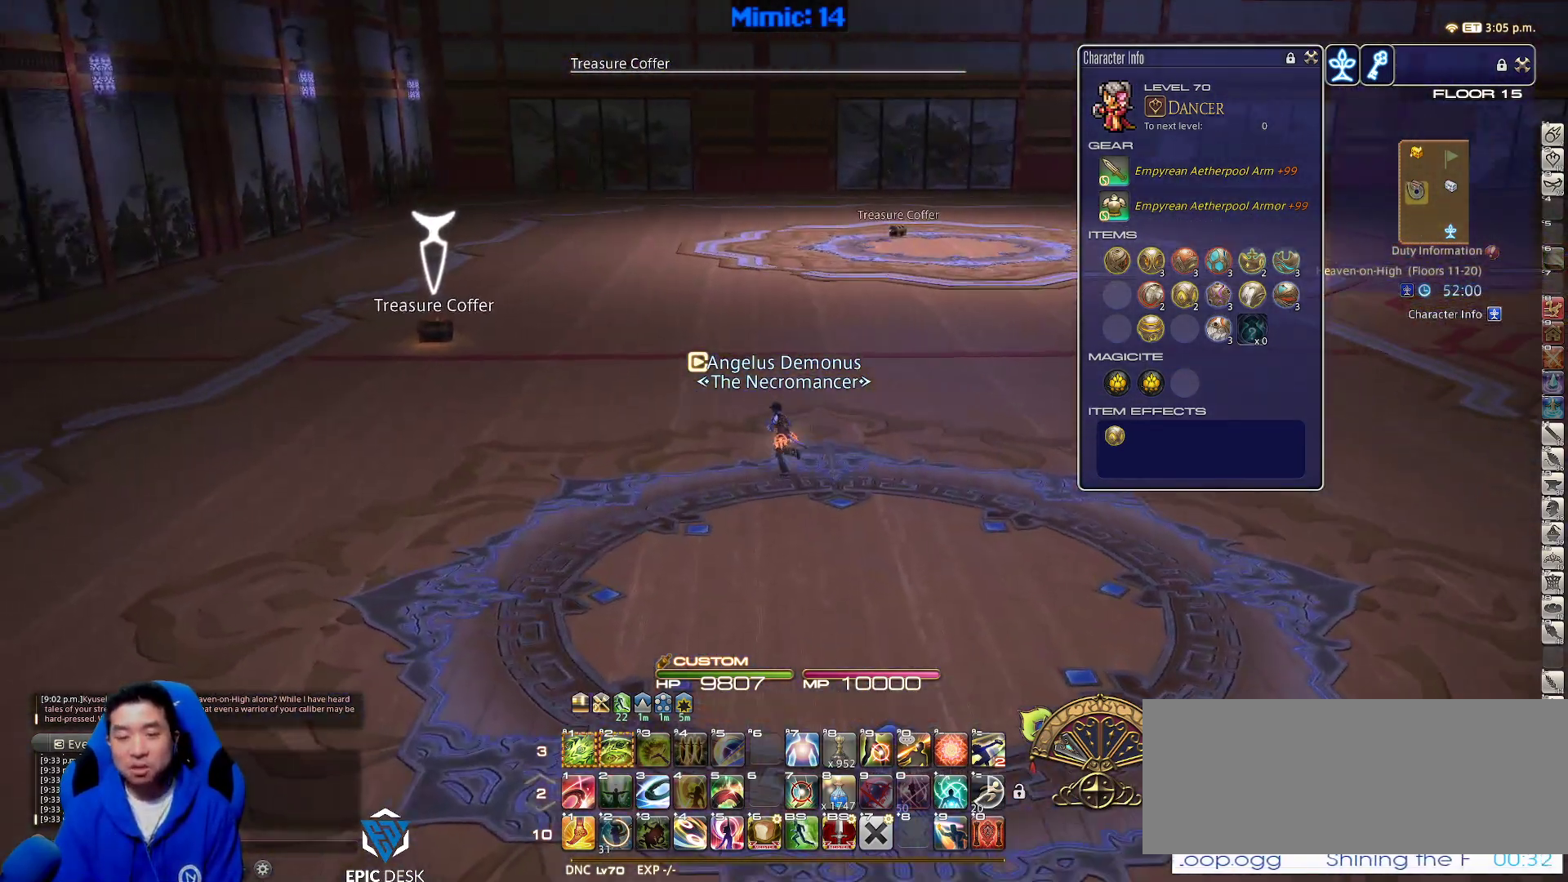
{"keys": ["w"], "events": [[100, "p", "down"], [183, "a", "up"], [233, "p", "up"]]}
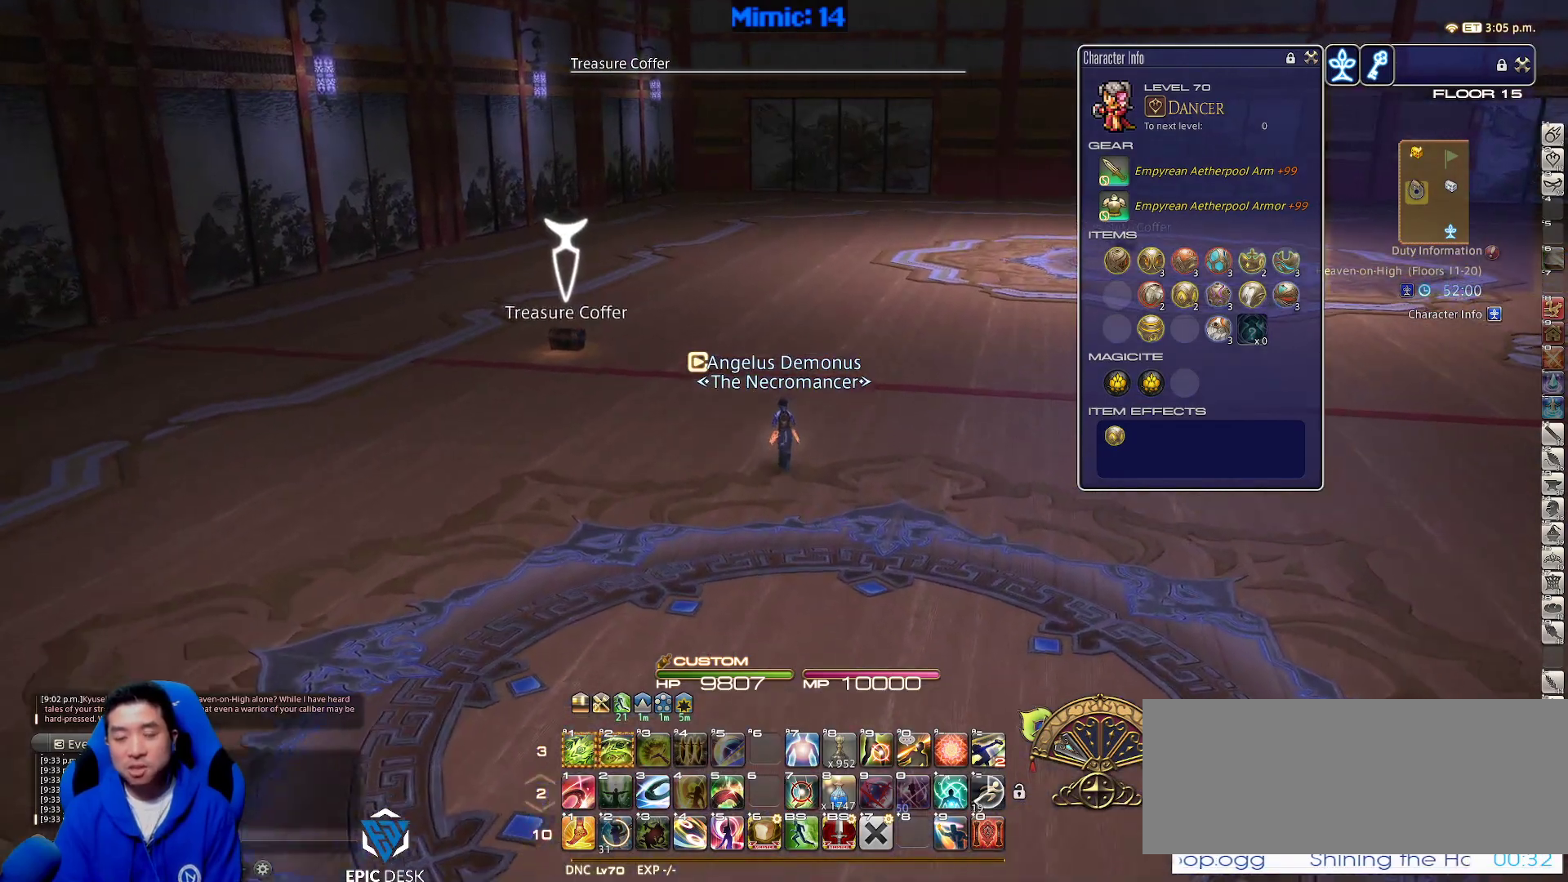
{"keys": ["w"], "events": [[150, "p", "down"], [317, "p", "up"]]}
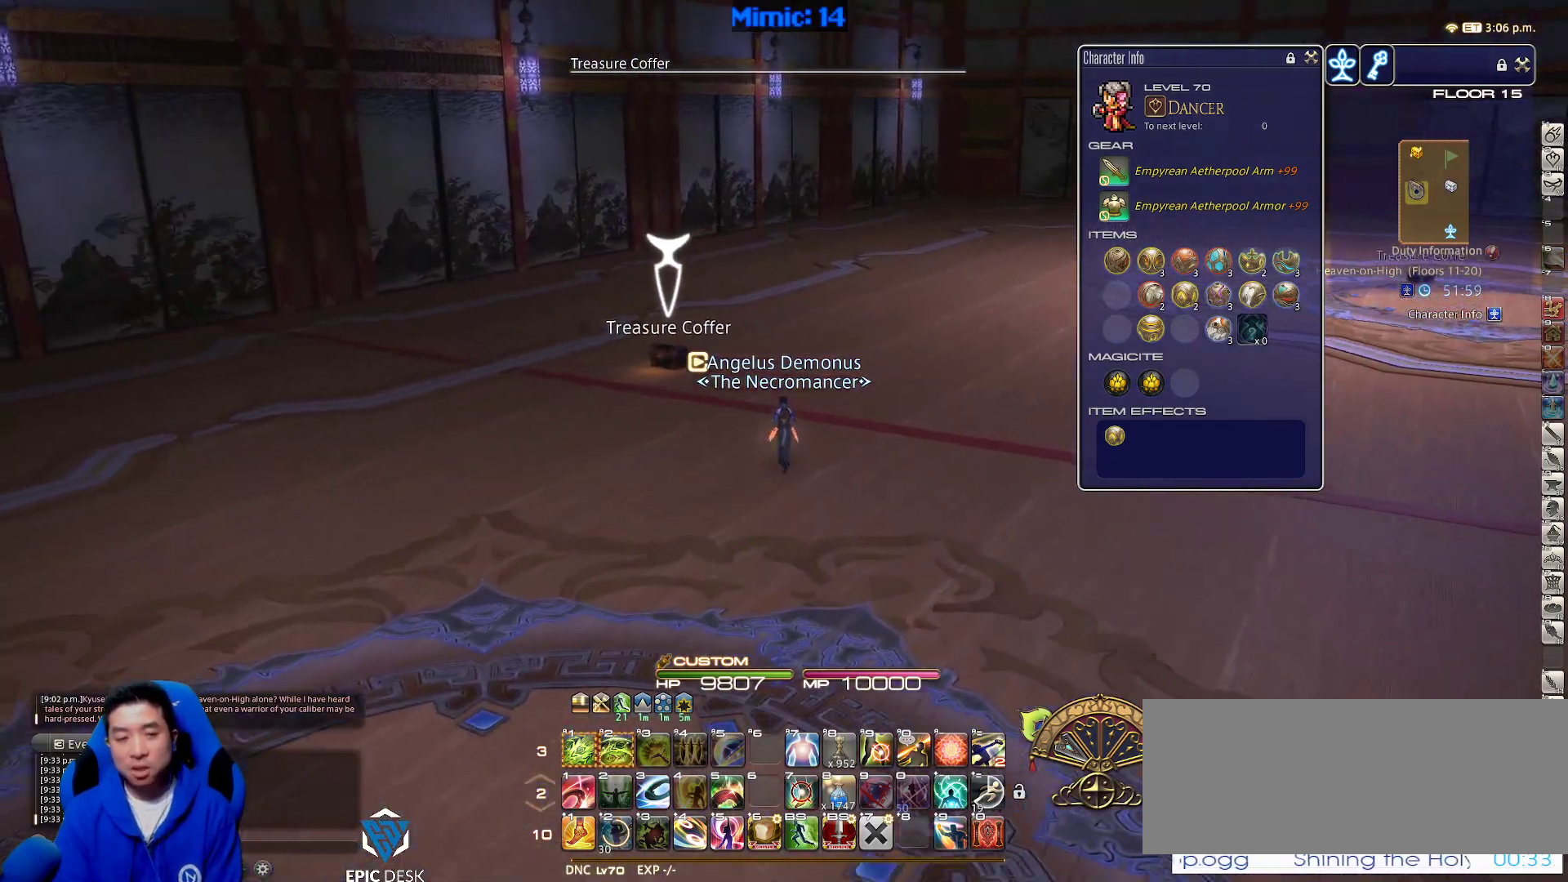
{"keys": ["w"], "events": [[217, "return", "down"], [367, "return", "up"]]}
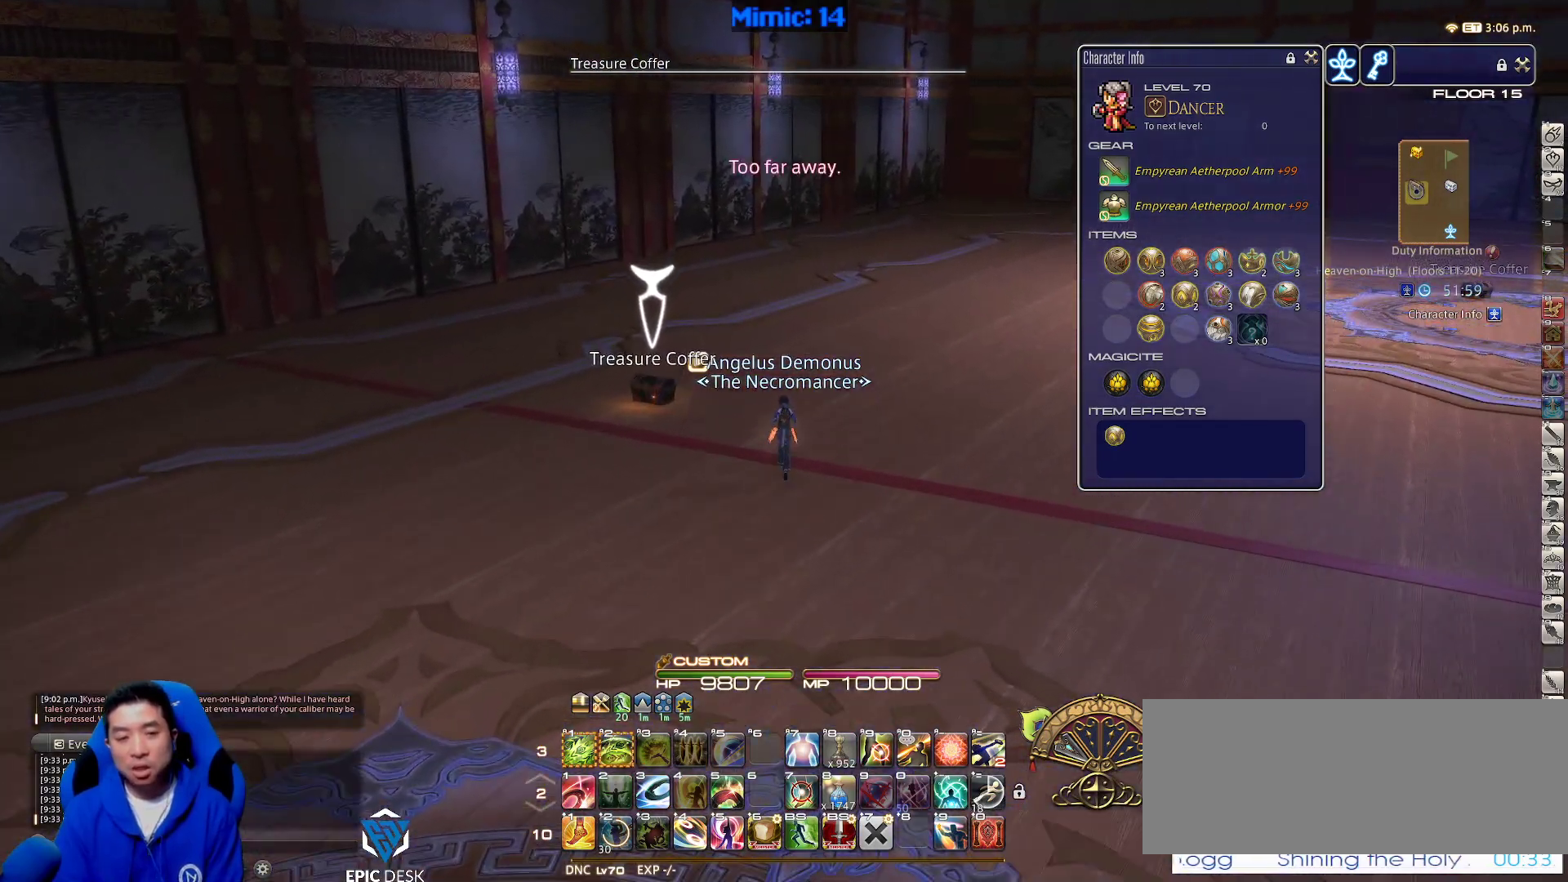
{"keys": ["a", "w"], "events": [[283, "rbracket", "down"], [383, "a", "down"], [467, "rbracket", "up"]]}
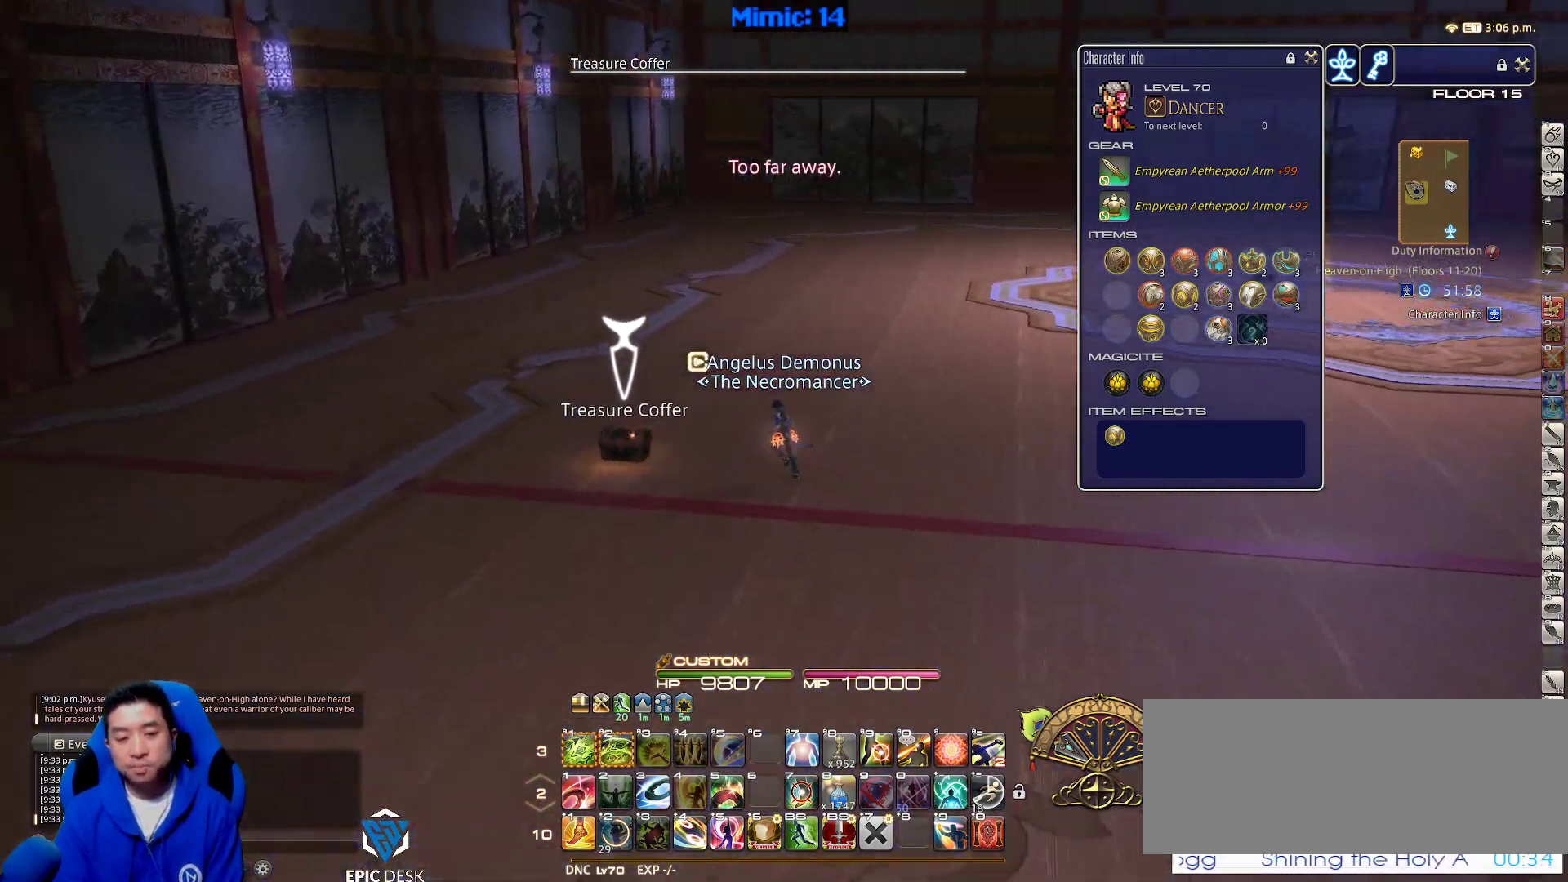
{"keys": ["d", "rbracket", "space", "w"], "events": [[250, "a", "up"], [250, "d", "down"], [300, "return", "down"], [383, "return", "up"], [433, "space", "down"], [483, "rbracket", "down"]]}
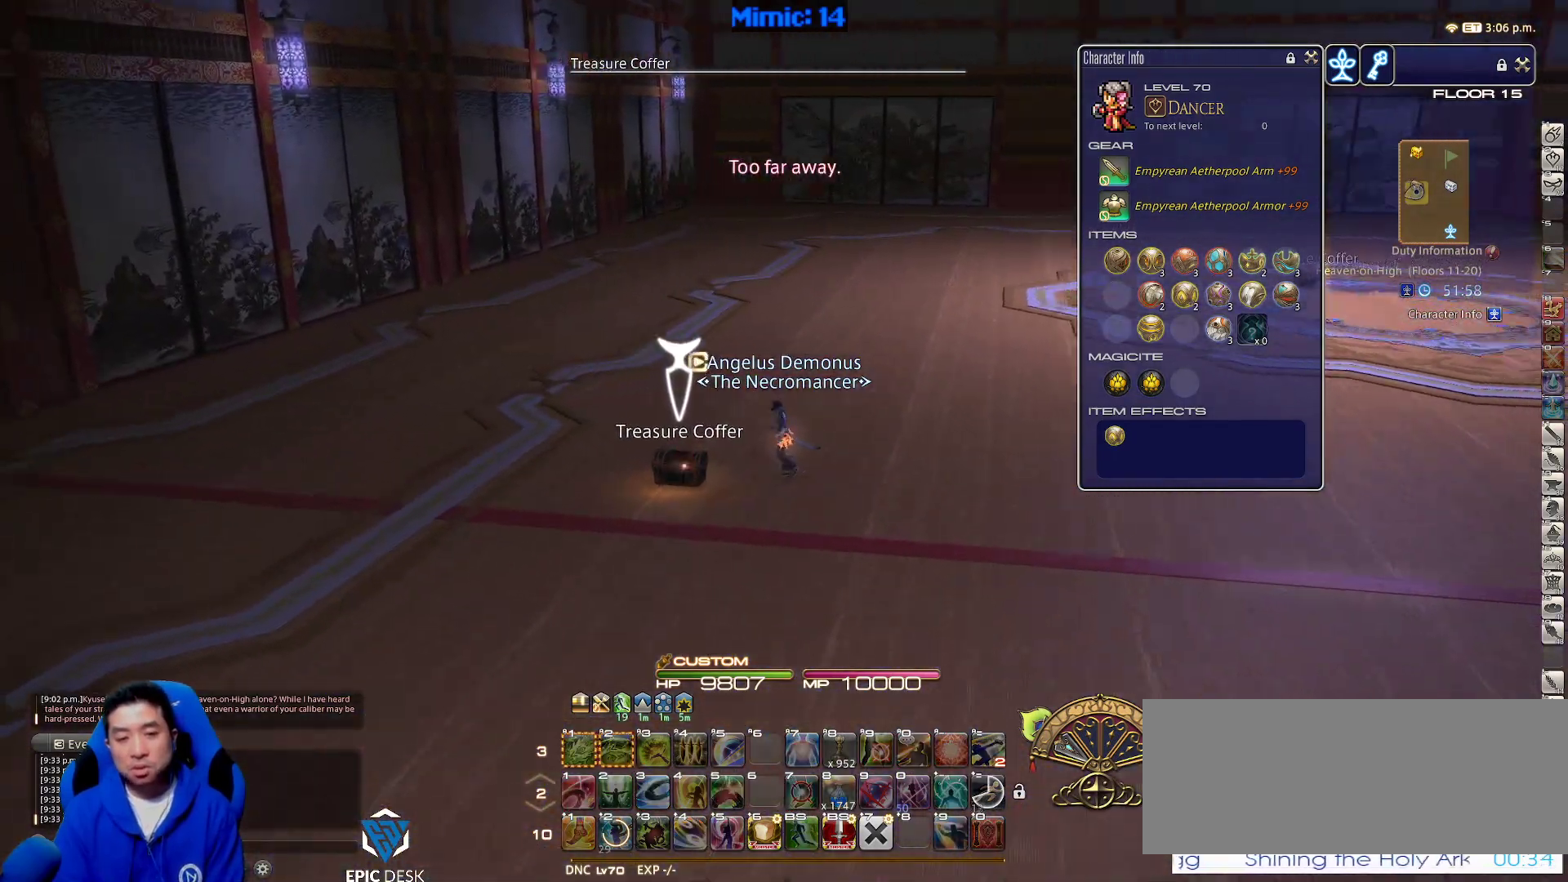
{"keys": ["d", "return", "w"], "events": [[83, "rbracket", "up"], [83, "space", "up"], [183, "d", "up"], [500, "d", "down"], [500, "return", "down"]]}
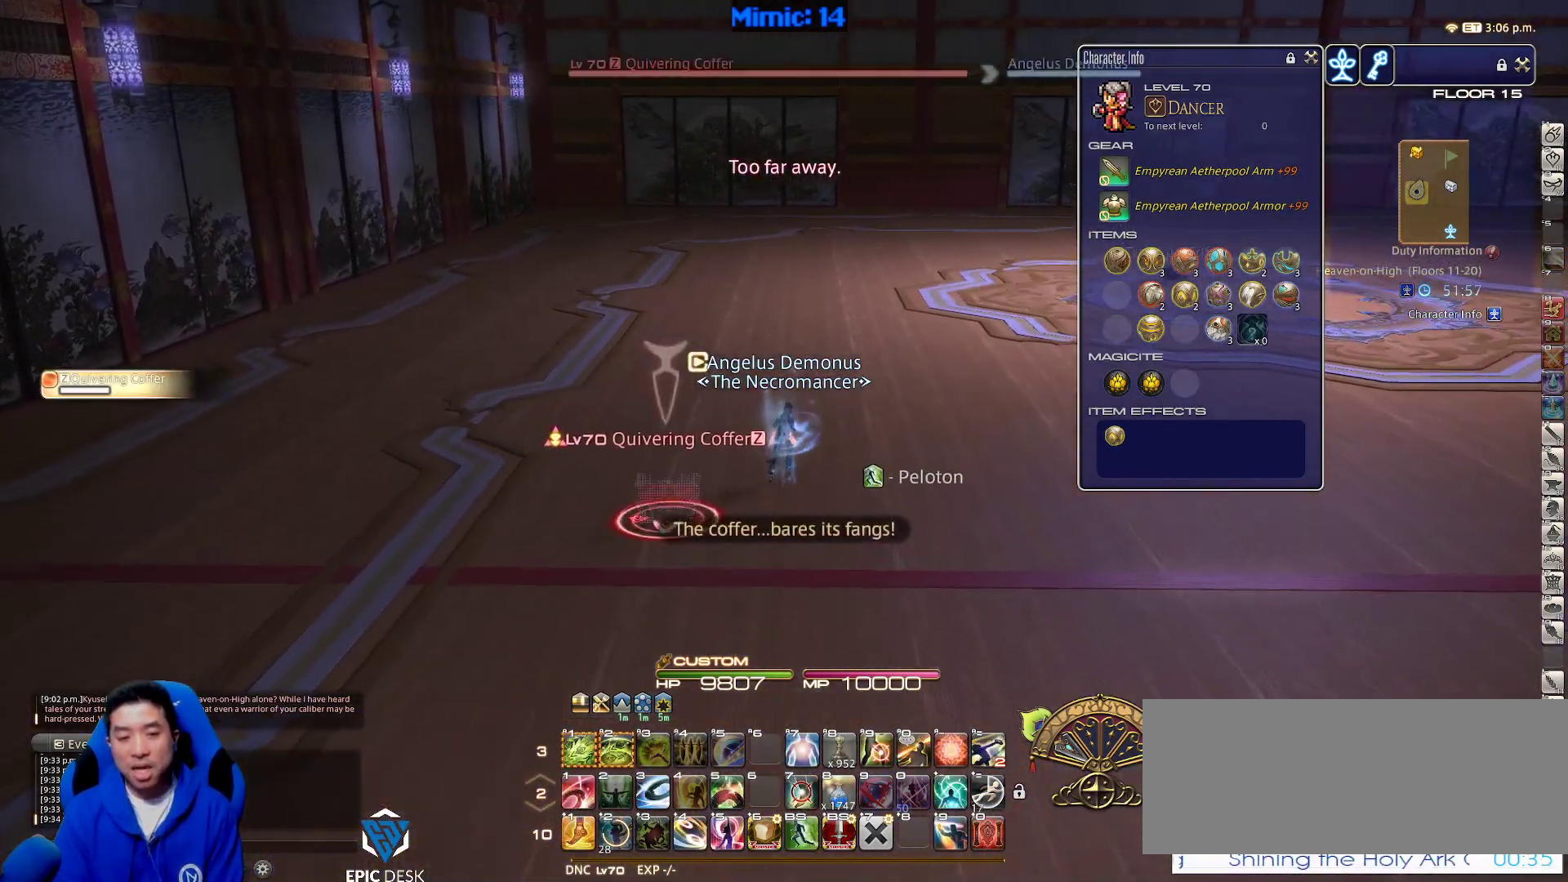
{"keys": ["d", "rbracket", "w"], "events": [[100, "return", "up"], [433, "rbracket", "down"]]}
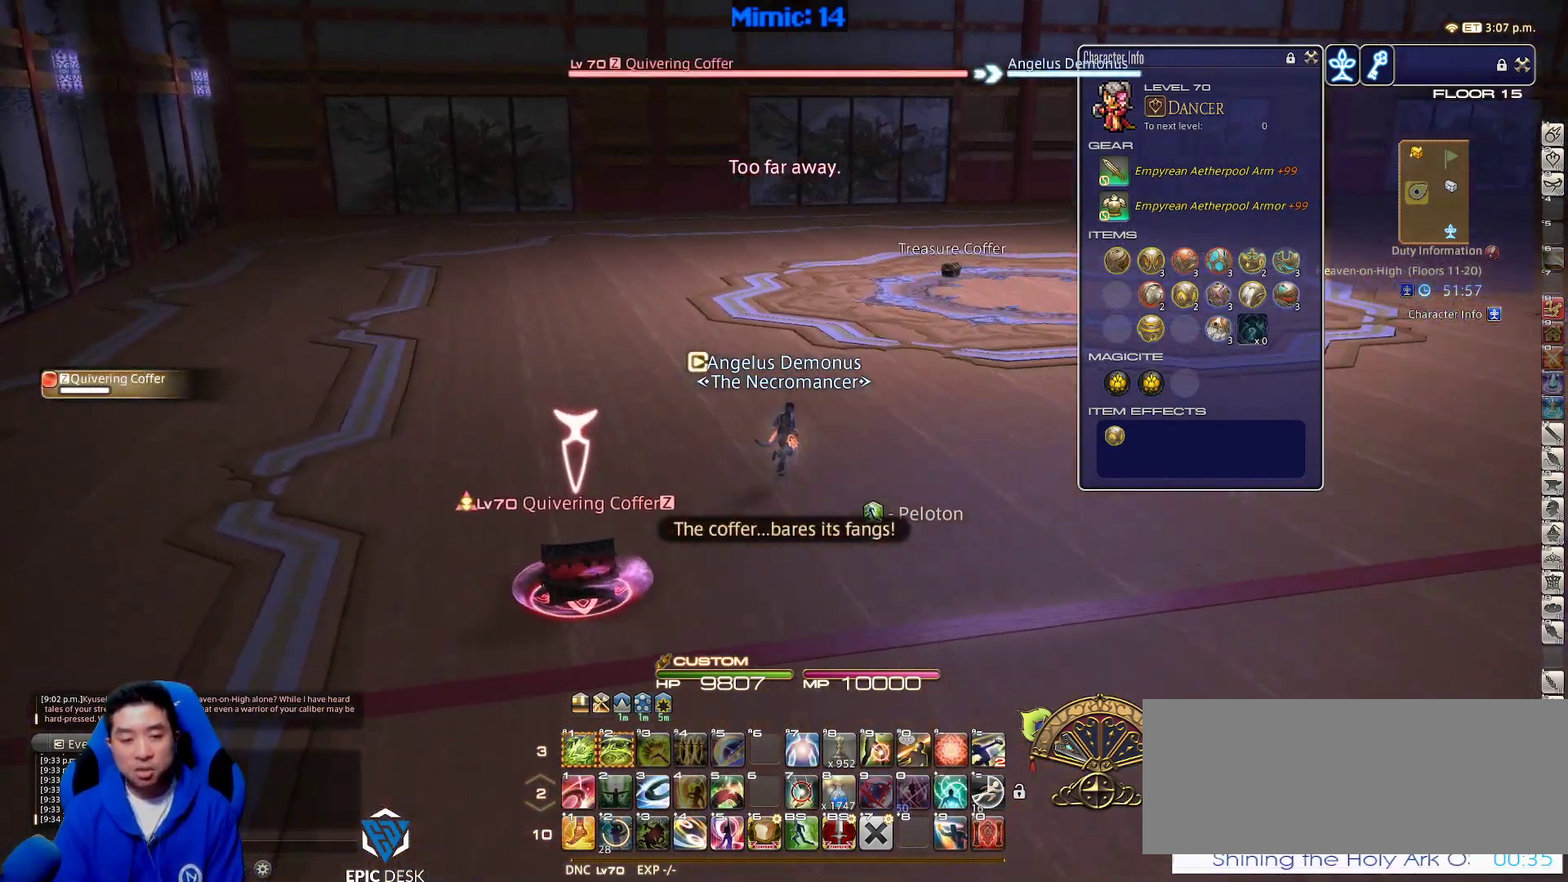
{"keys": ["d", "p", "space", "w"], "events": [[17, "rbracket", "up"], [200, "shift_r", "down"], [350, "1", "down"], [433, "1", "up"], [483, "p", "down"], [483, "shift_r", "up"], [483, "space", "down"]]}
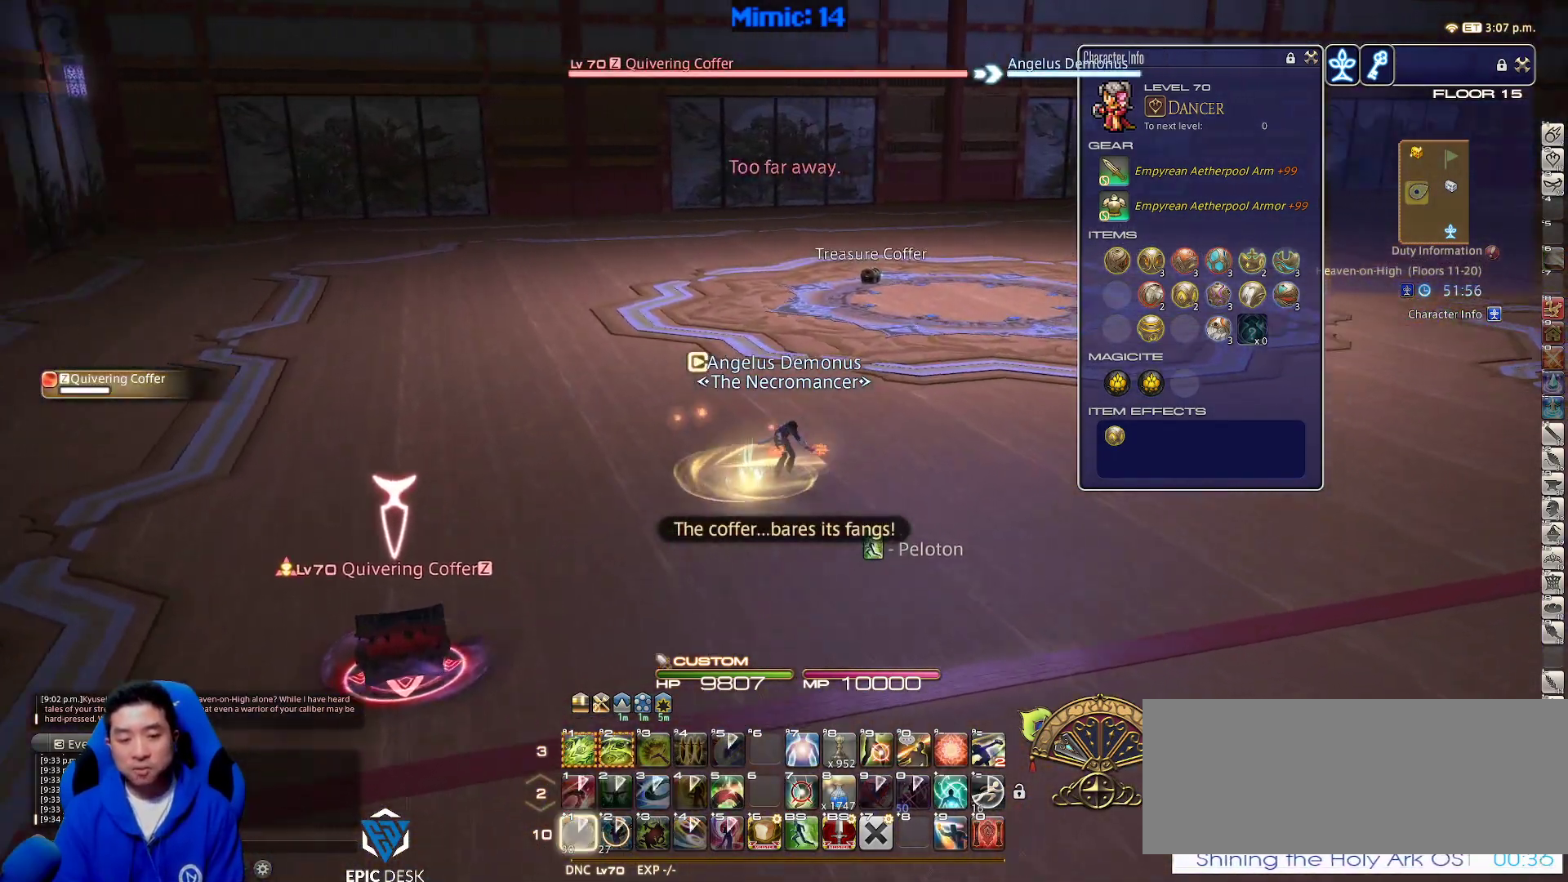
{"keys": ["p", "w"], "events": [[133, "space", "up"], [167, "d", "up"]]}
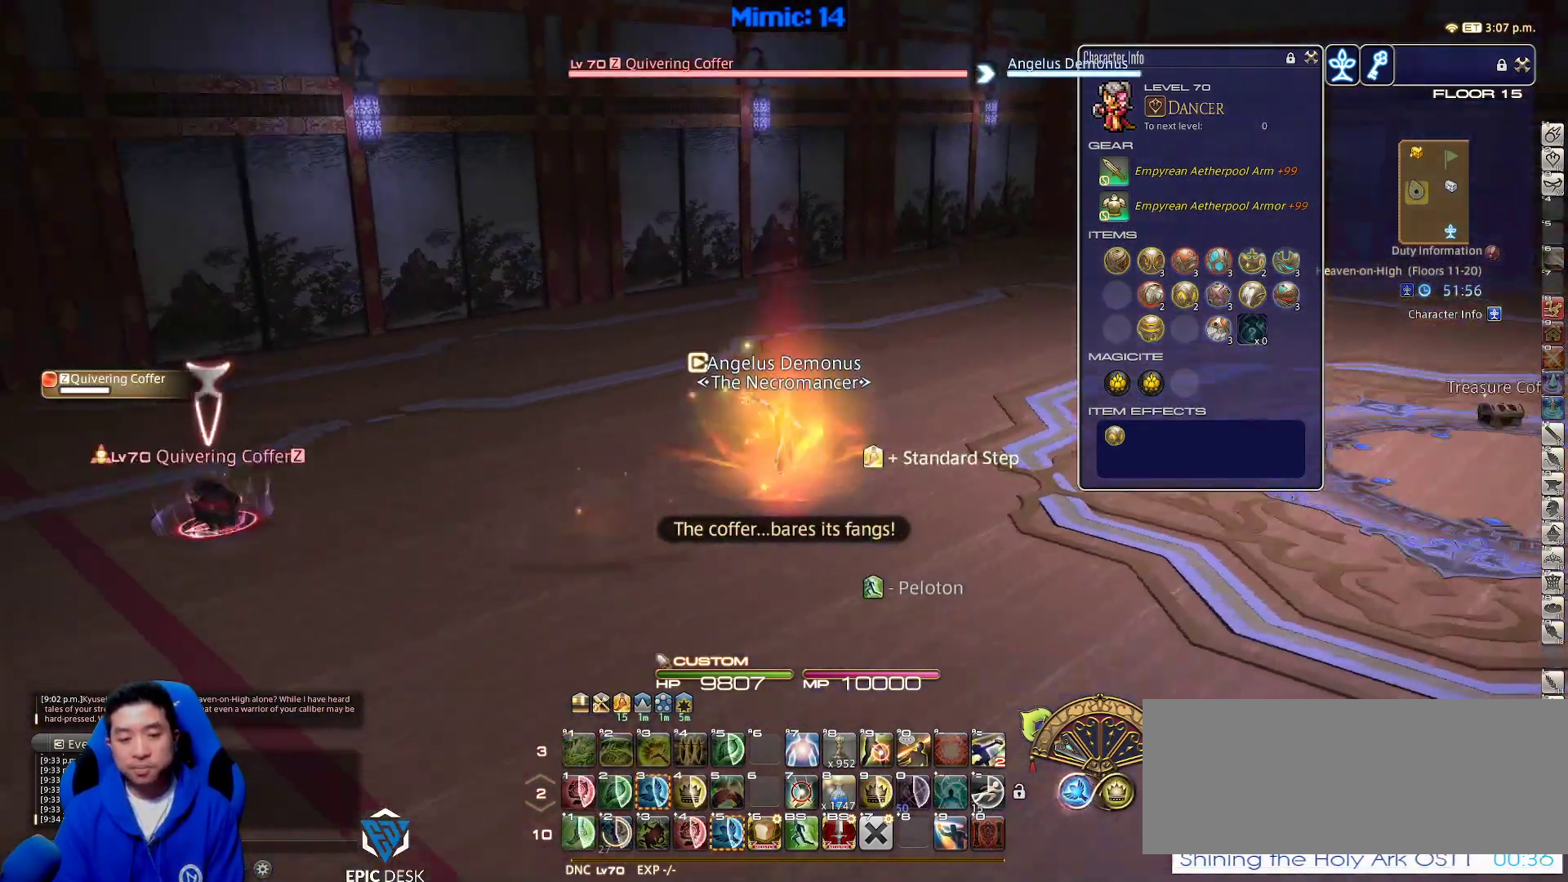
{"keys": ["d", "p"], "events": [[17, "d", "down"], [100, "p", "up"], [250, "space", "down"], [283, "p", "down"], [367, "space", "up"], [433, "w", "up"]]}
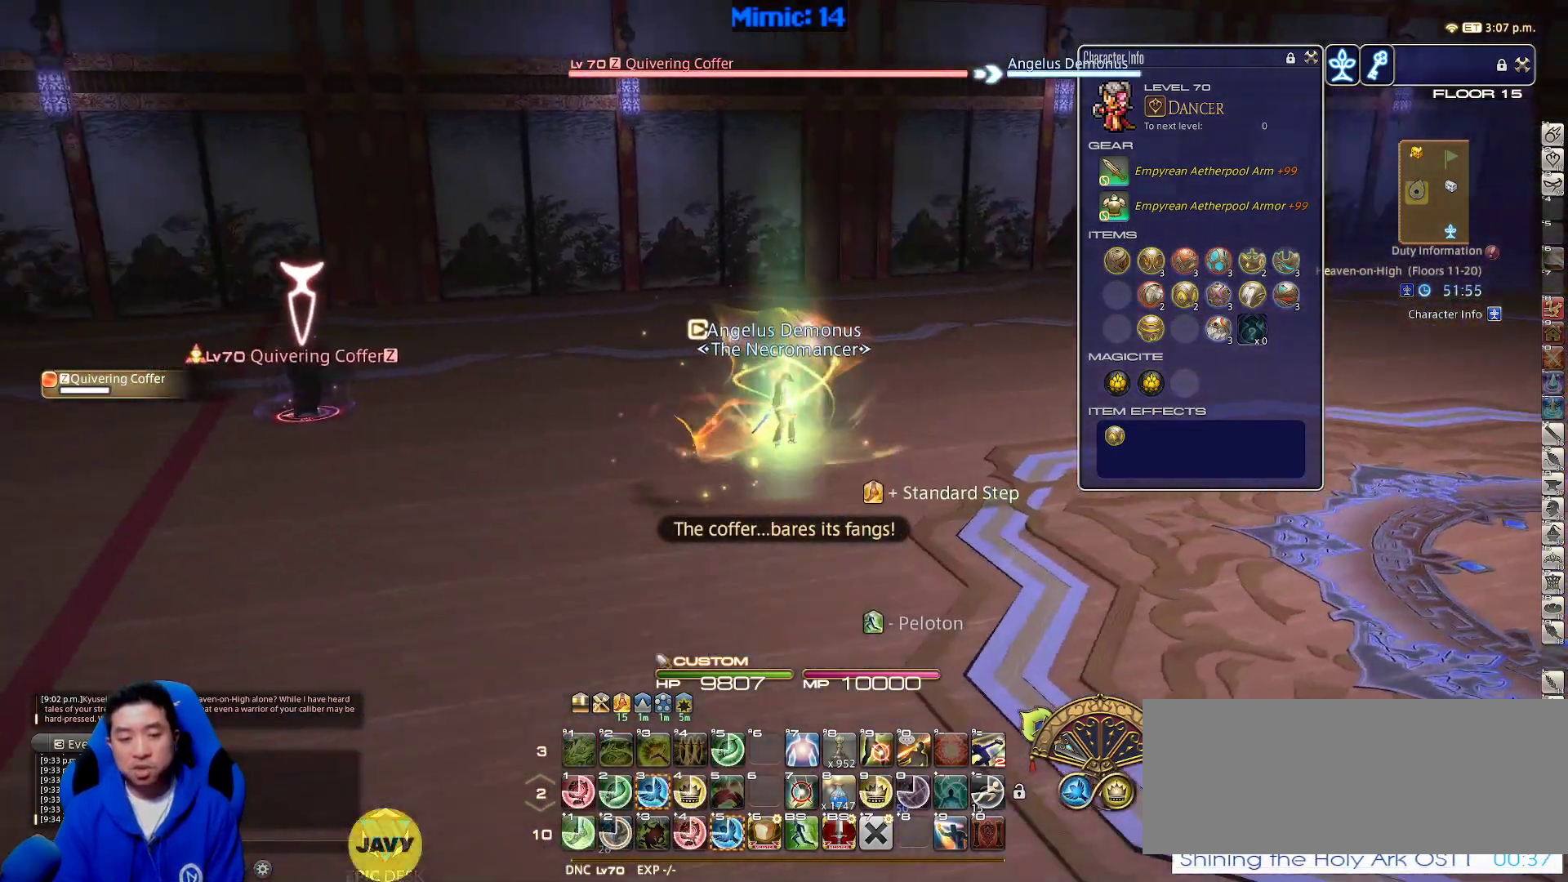
{"keys": ["d", "p", "s"], "events": [[100, "return", "down"], [217, "return", "up"], [250, "3", "down"], [350, "3", "up"], [350, "return", "down"], [450, "return", "up"], [483, "s", "down"]]}
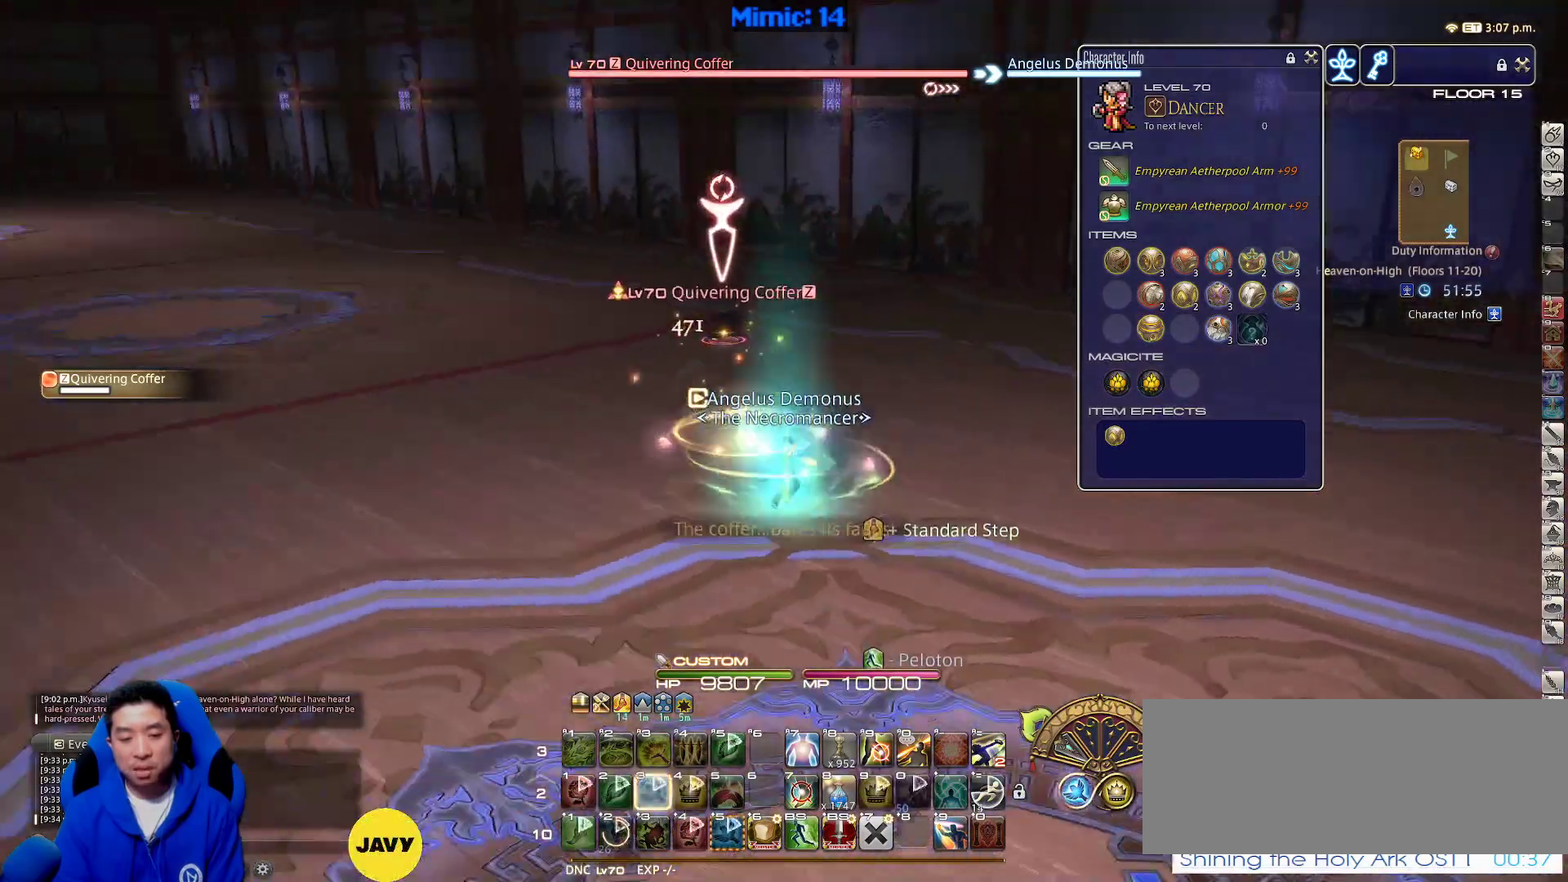
{"keys": ["p", "s"], "events": [[33, "return", "down"], [83, "space", "down"], [117, "return", "up"], [183, "return", "down"], [183, "space", "up"], [217, "d", "up"], [267, "return", "up"], [367, "return", "down"], [450, "return", "up"]]}
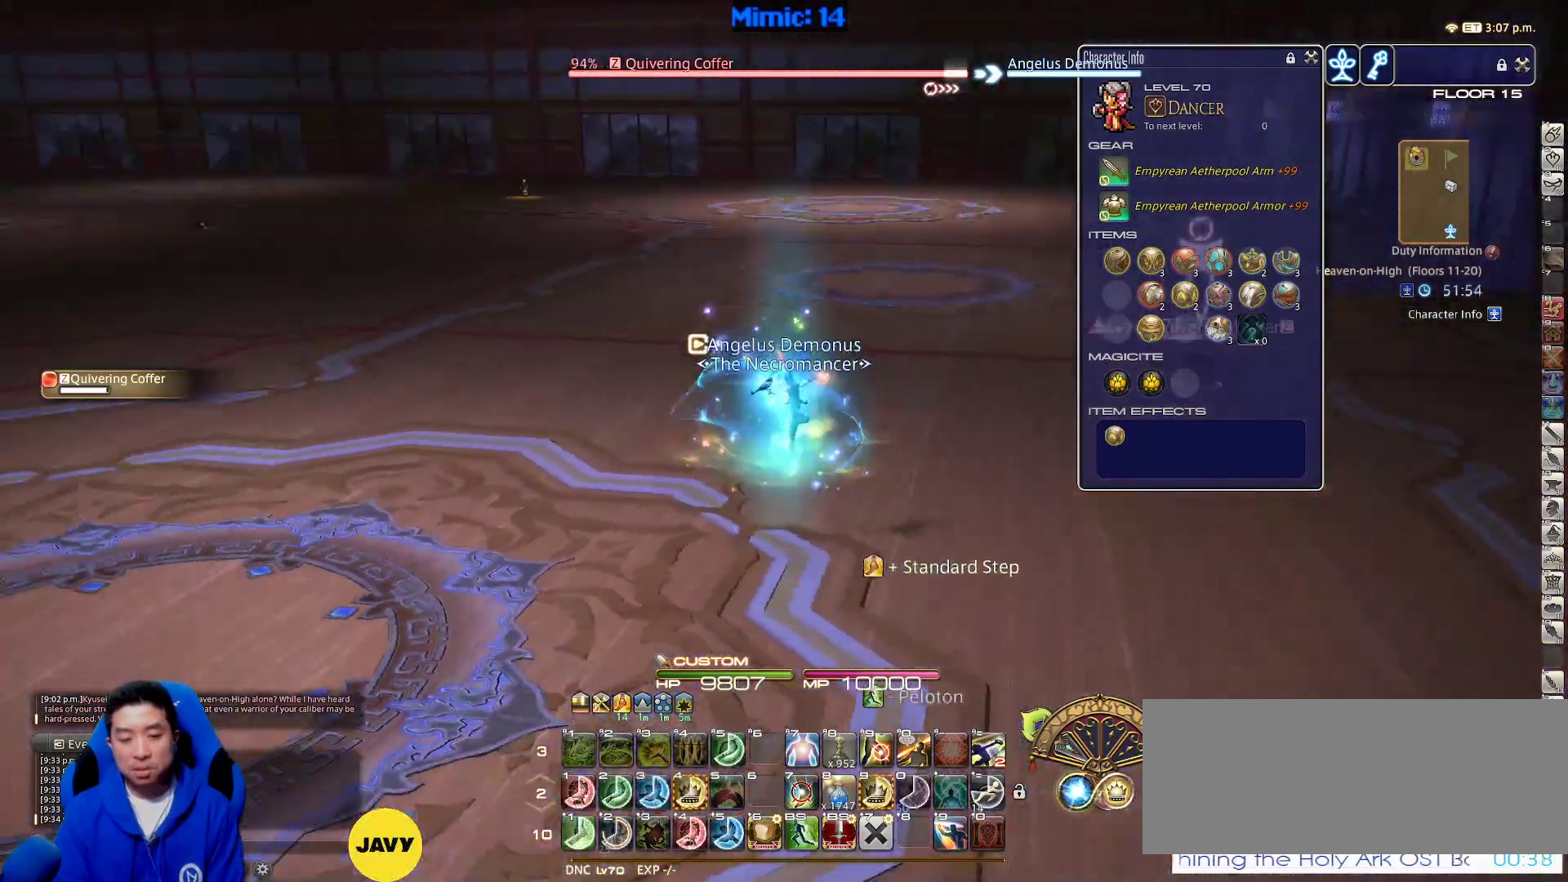
{"keys": ["s"], "events": [[50, "p", "up"], [233, "4", "down"], [383, "4", "up"], [383, "return", "down"], [483, "return", "up"]]}
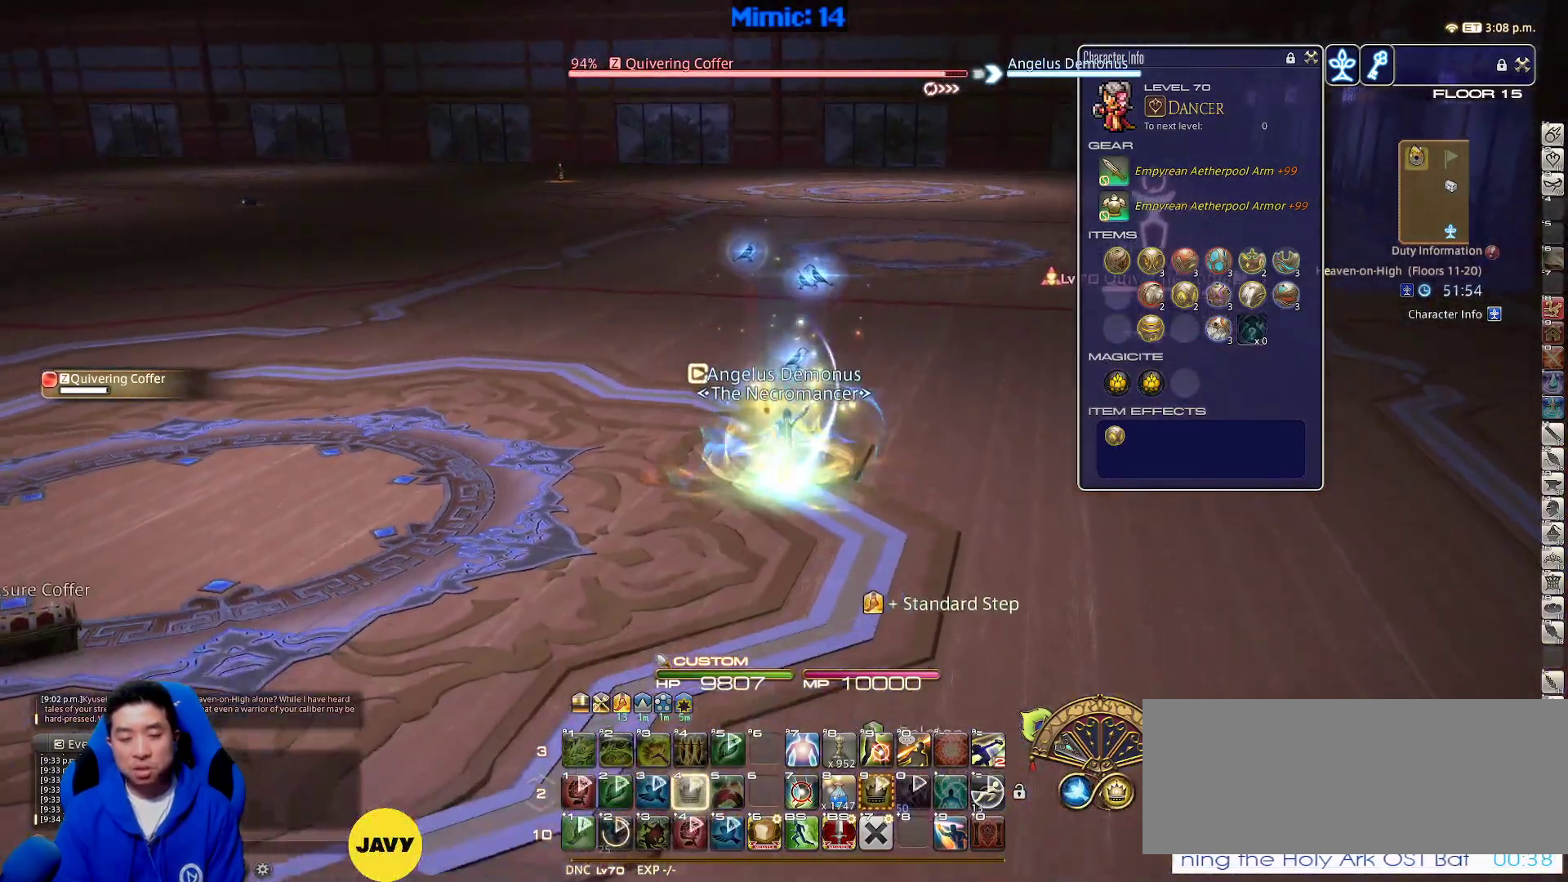
{"keys": [], "events": [[33, "return", "down"], [67, "d", "down"], [117, "space", "down"], [150, "return", "up"], [267, "lbracket", "down"], [267, "space", "up"], [350, "d", "up"], [350, "lbracket", "up"], [400, "s", "up"]]}
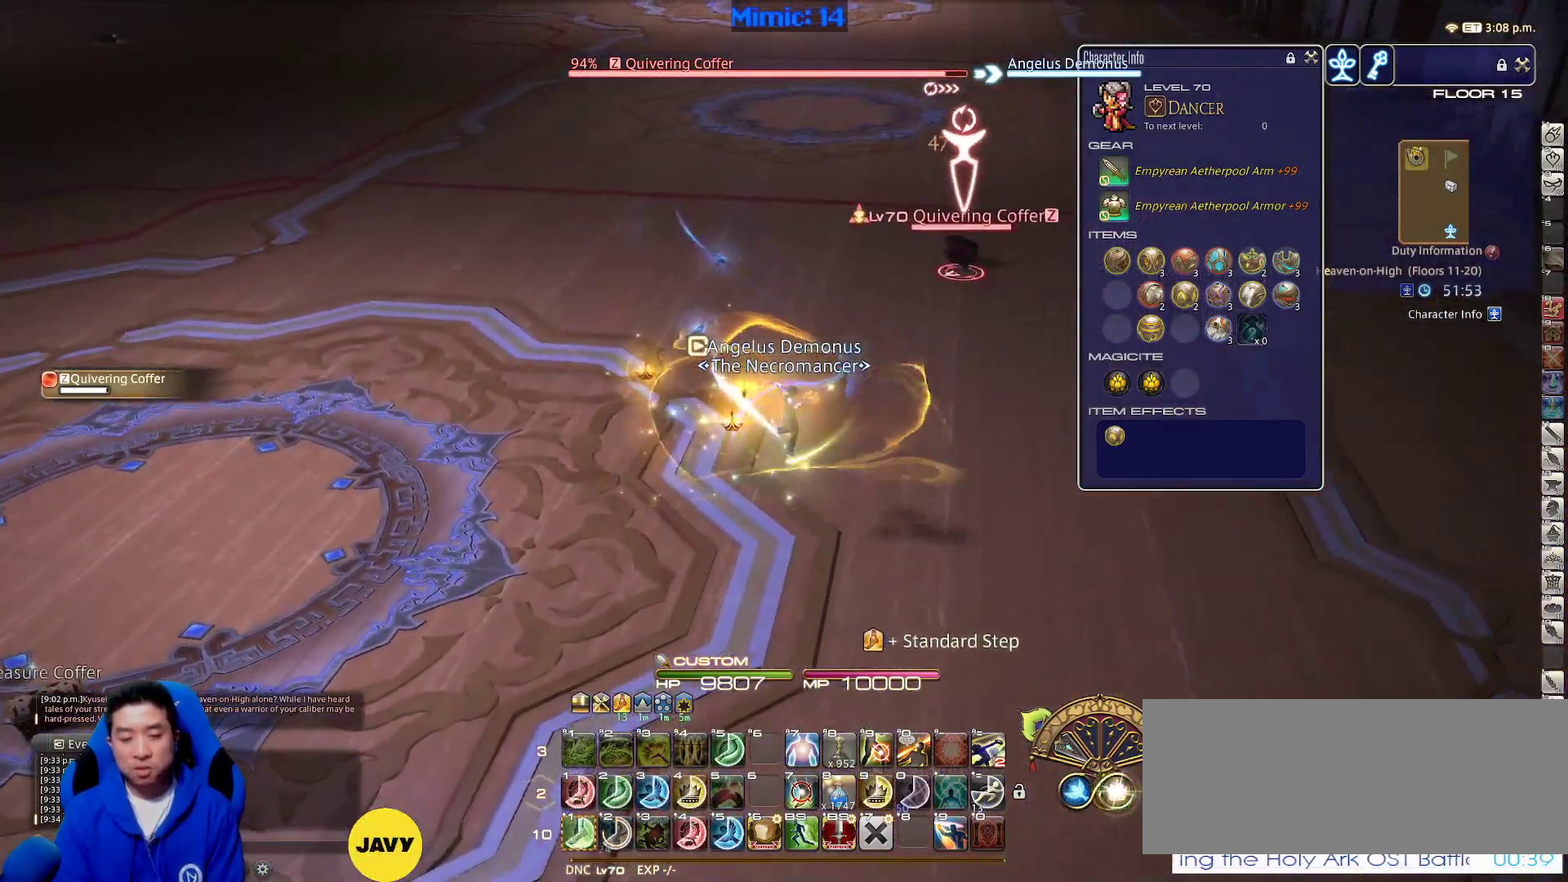
{"keys": ["shift_r"], "events": [[33, "a", "down"], [133, "w", "down"], [317, "shift_r", "down"], [317, "w", "up"], [450, "a", "up"]]}
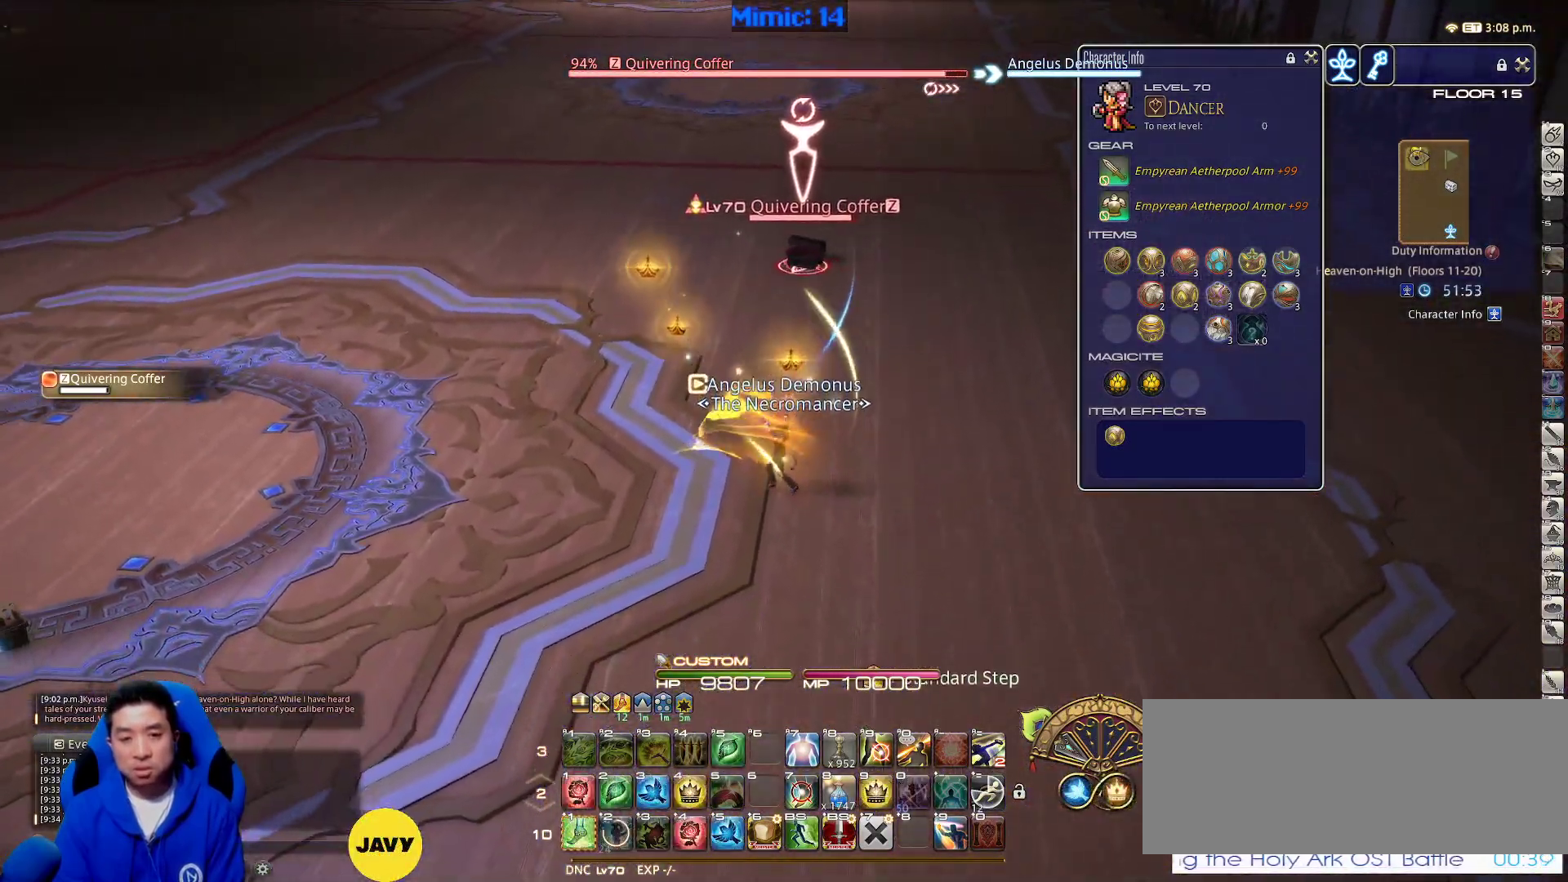
{"keys": ["a", "s"], "events": [[50, "1", "down"], [50, "d", "down"], [150, "1", "up"], [183, "shift_r", "up"], [233, "a", "down"], [283, "d", "up"], [283, "minus", "down"], [333, "minus", "up"], [383, "minus", "down"], [383, "rbracket", "down"], [417, "minus", "up"], [467, "rbracket", "up"], [467, "s", "down"]]}
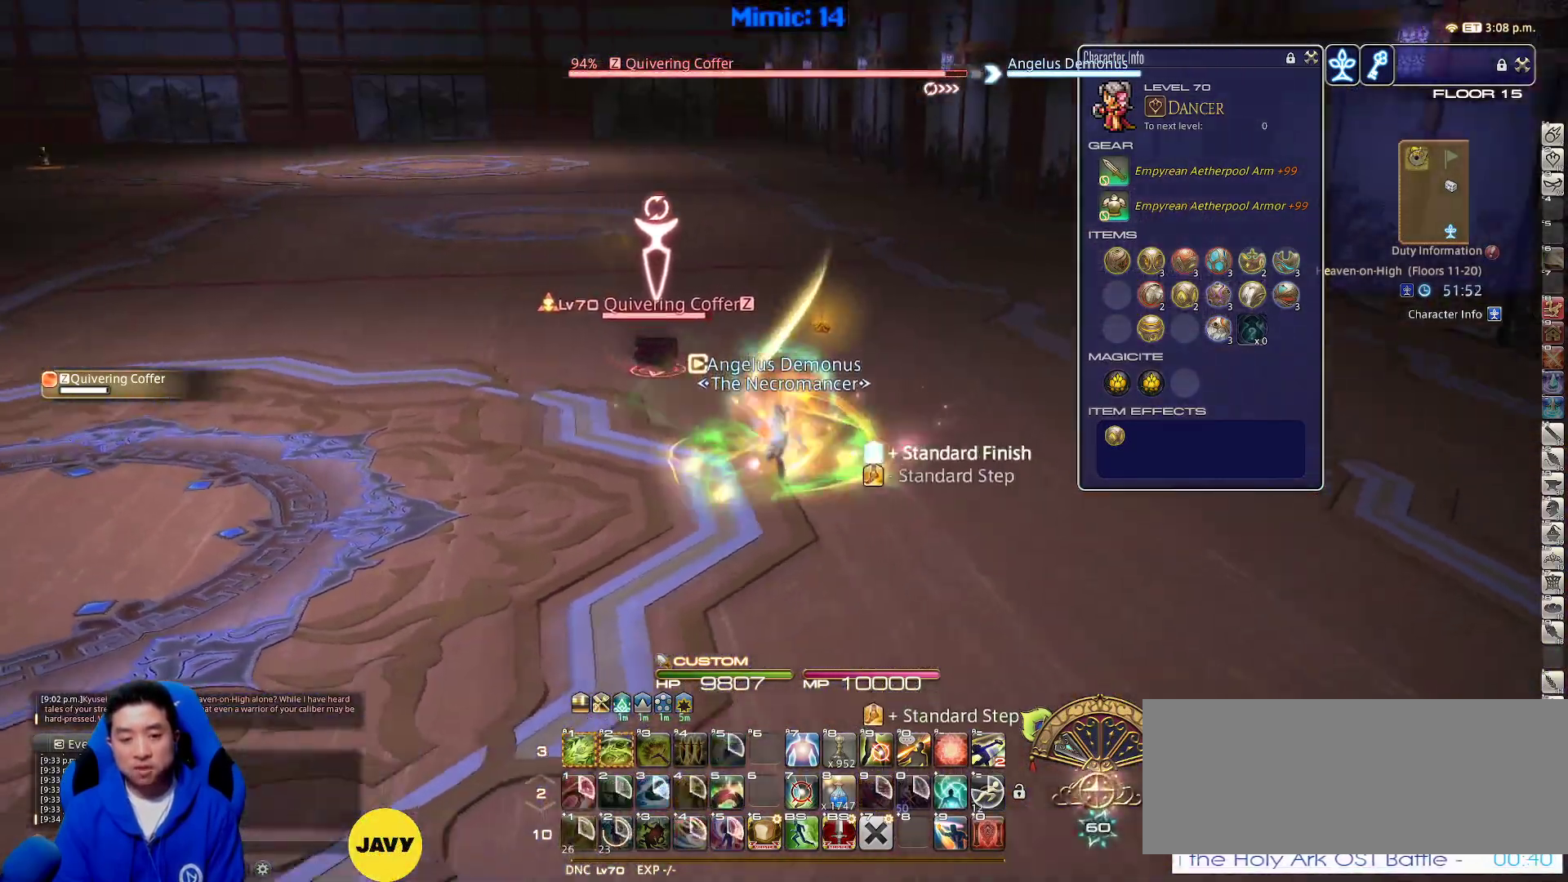
{"keys": ["s"], "events": [[17, "rbracket", "down"], [67, "space", "down"], [117, "a", "up"], [117, "rbracket", "up"], [150, "alt_r", "down"], [200, "1", "down"], [200, "space", "up"], [350, "1", "up"], [350, "alt_r", "up"], [400, "lbracket", "down"], [450, "lbracket", "up"]]}
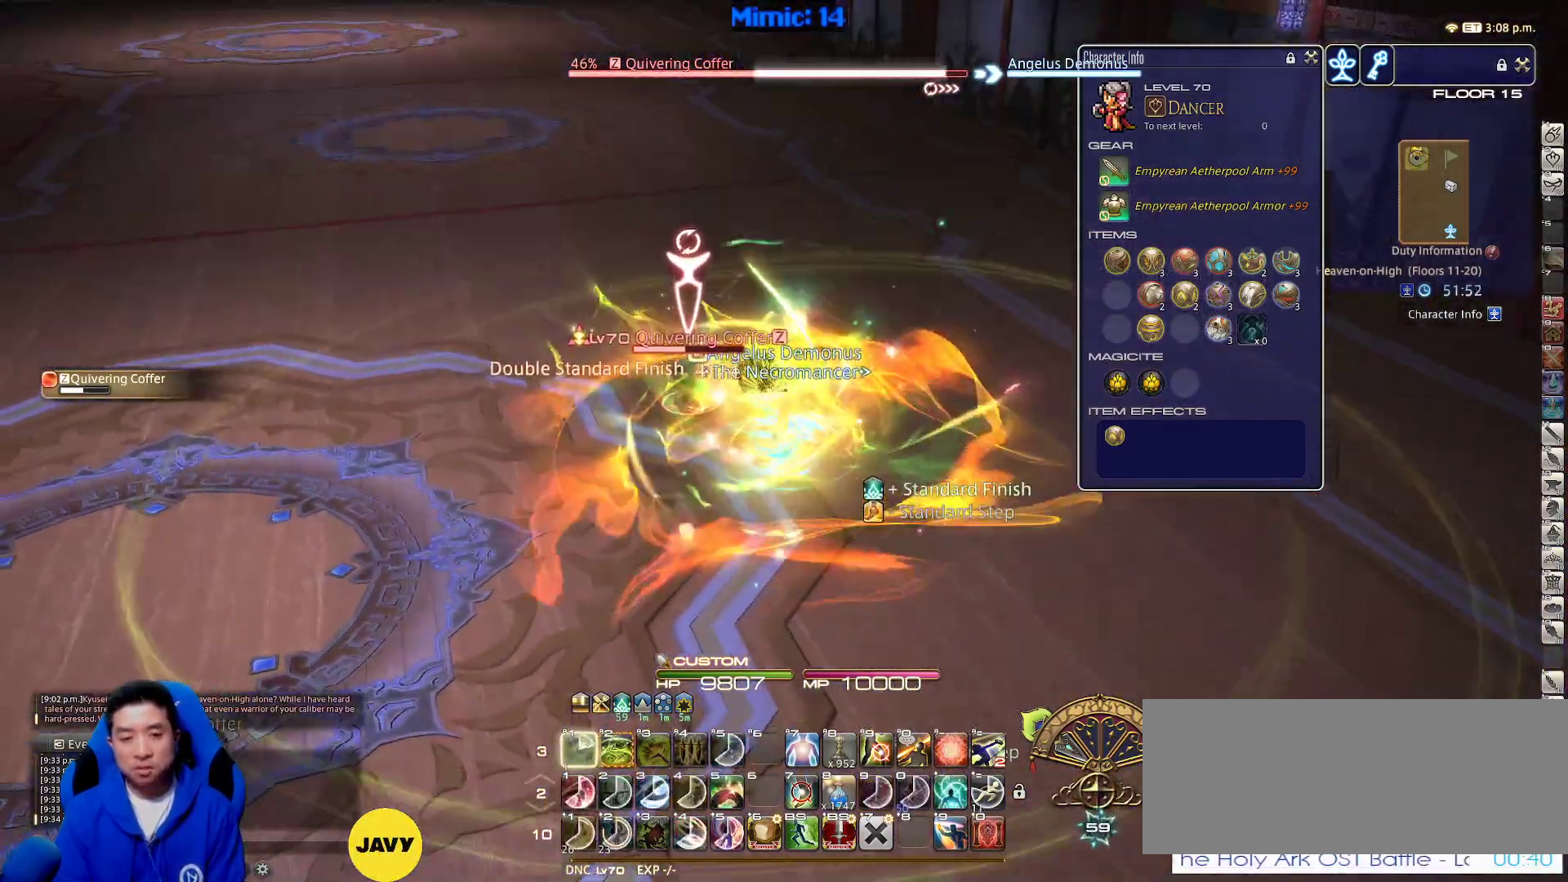
{"keys": ["s"], "events": [[33, "rbracket", "down"], [83, "rbracket", "up"], [83, "s", "up"], [133, "a", "down"], [317, "rbracket", "down"], [317, "s", "down"], [367, "space", "down"], [467, "rbracket", "up"], [500, "a", "up"], [500, "space", "up"]]}
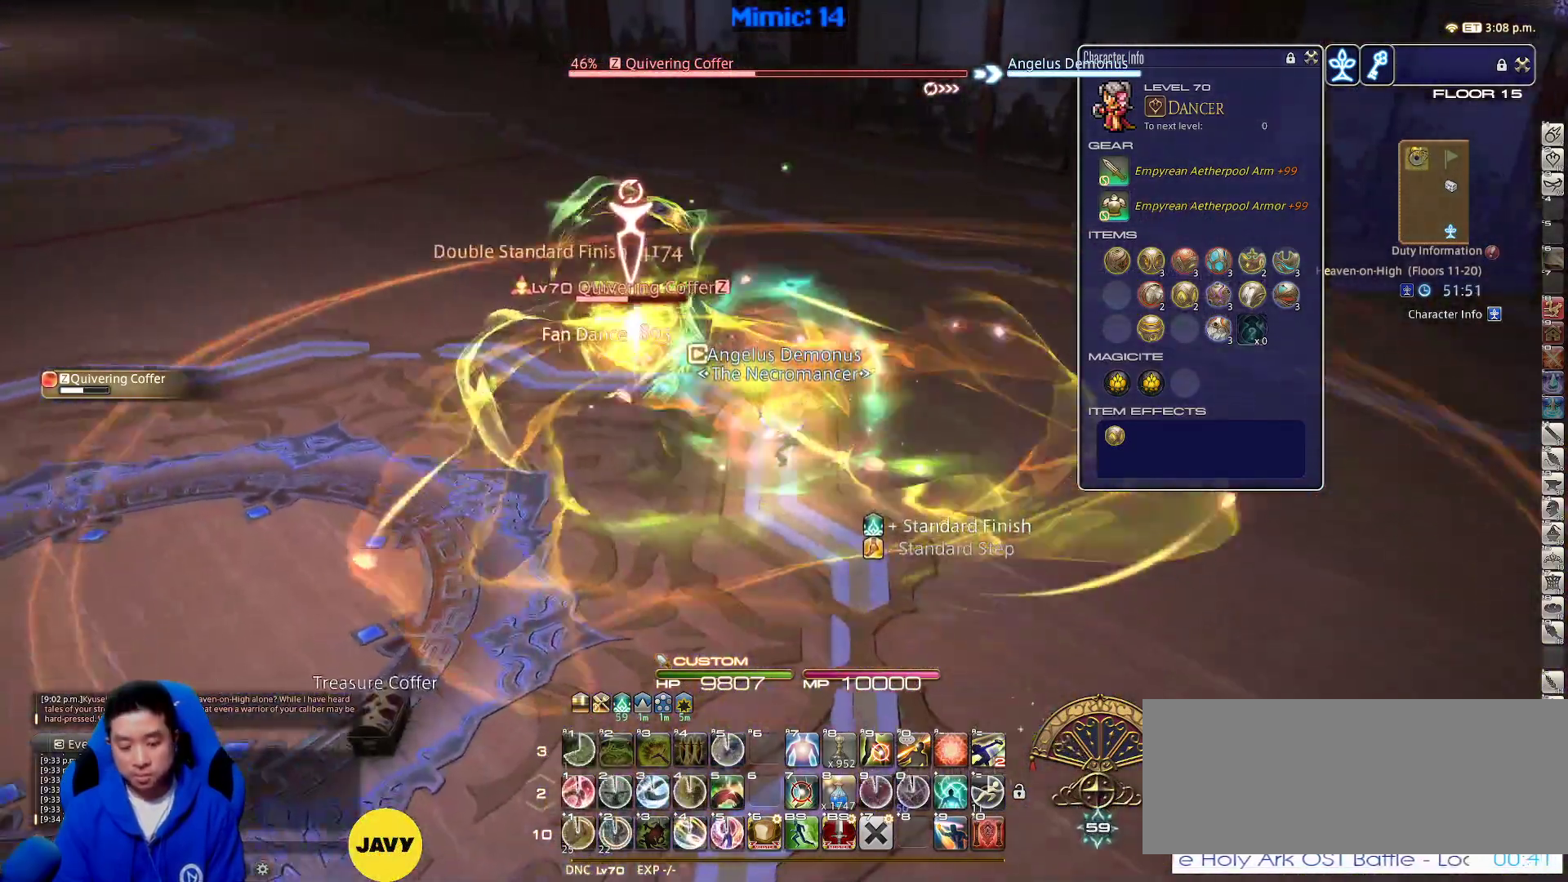
{"keys": ["s"], "events": [[200, "1", "down"], [283, "1", "up"], [333, "1", "down"], [383, "f7", "down"], [433, "1", "up"], [467, "f7", "up"]]}
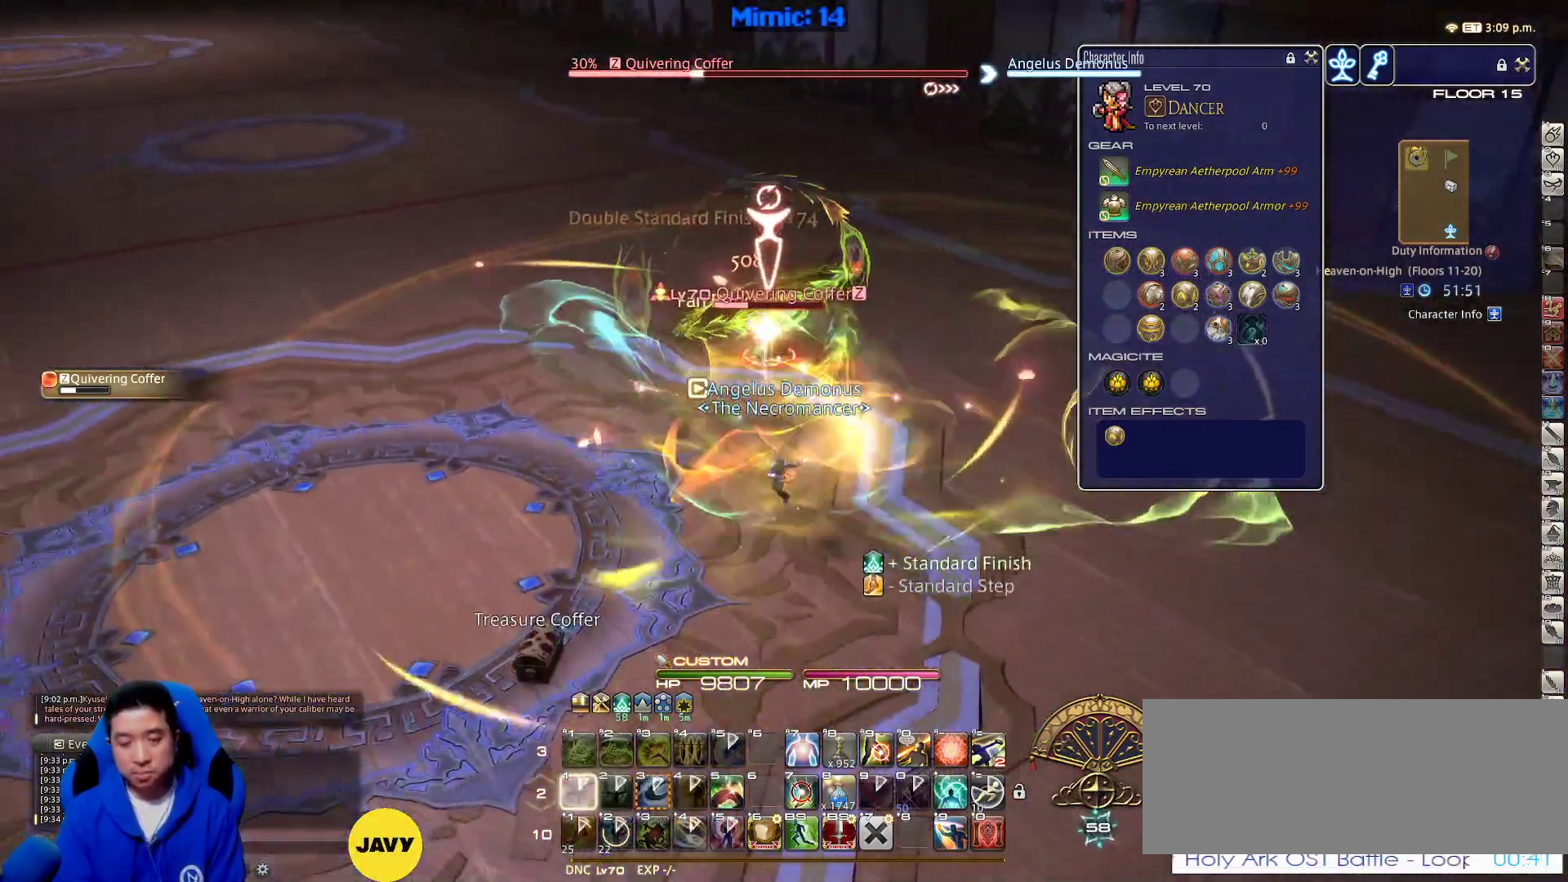
{"keys": ["s"], "events": [[67, "a", "down"], [200, "space", "down"], [300, "rbracket", "down"], [300, "space", "up"], [400, "rbracket", "up"], [433, "a", "up"]]}